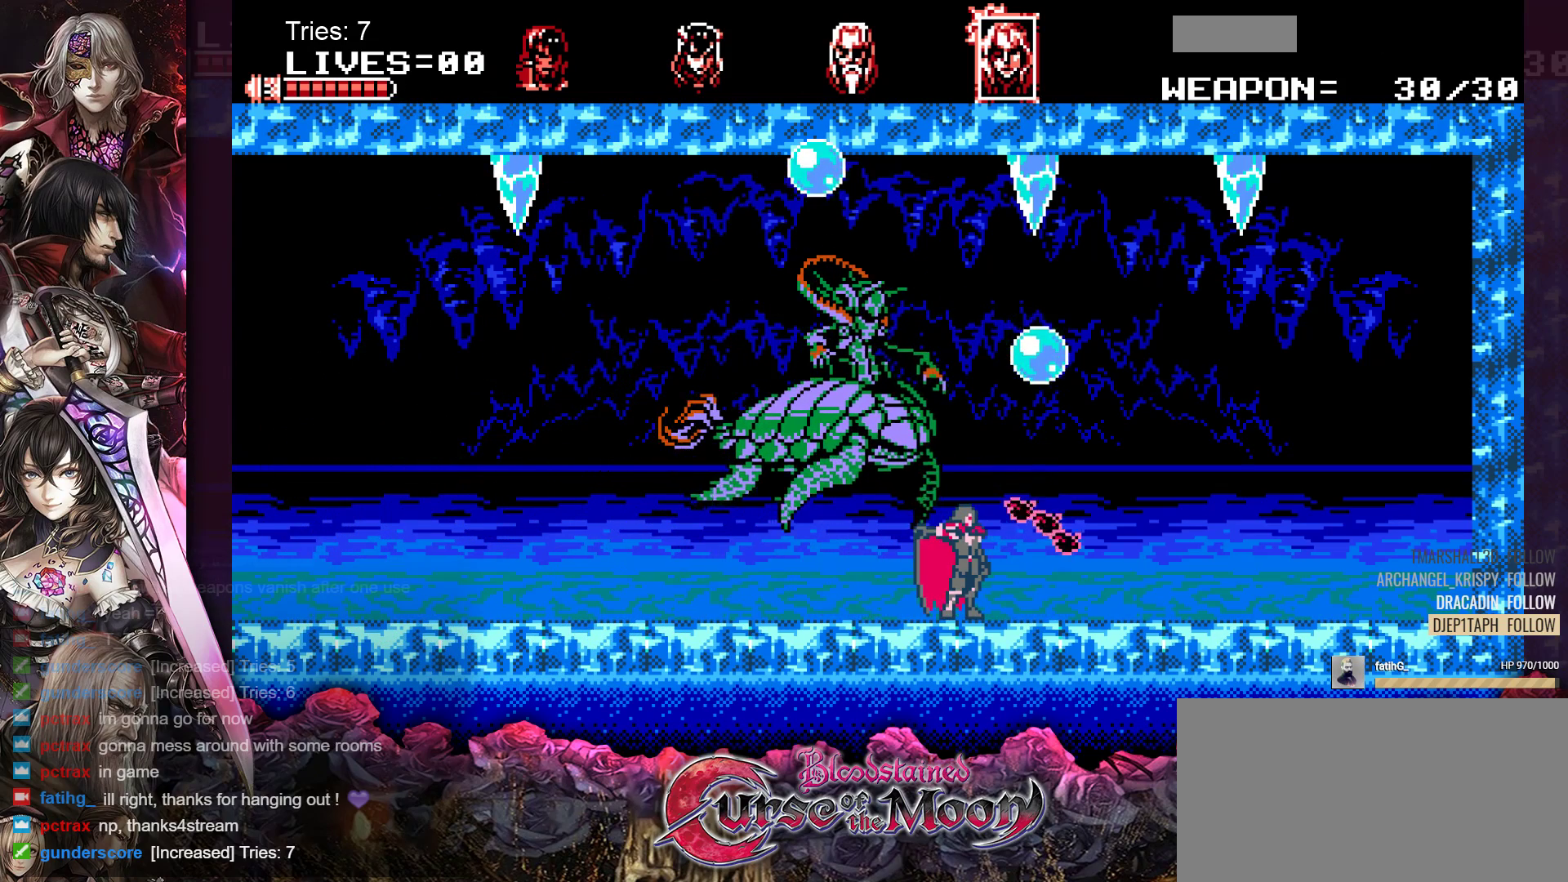
Gameplay with a controller (Nintendo layout); each line is a JSON object with the inputs held at the frame after it. "events" lists button and stick changes between this image and that frame as [ms after this image, input, new state], when the widget could be followed in between. Not read: L1 L3 R3.
{"buttons": ["DPAD_RIGHT"], "events": [[350, "DPAD_RIGHT", "down"]]}
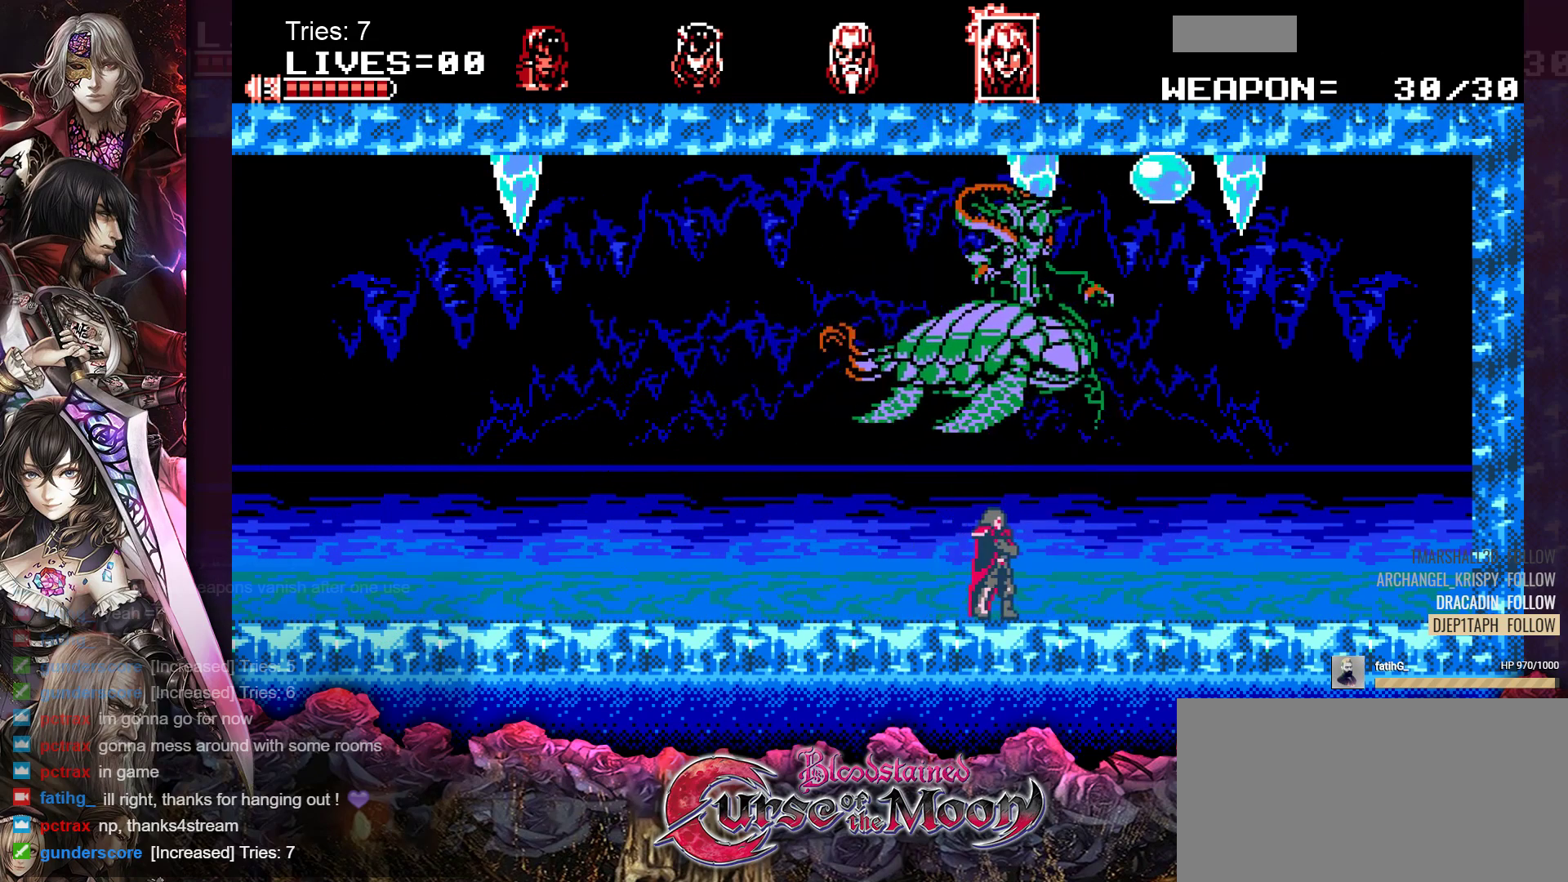
{"buttons": ["DPAD_RIGHT"], "events": []}
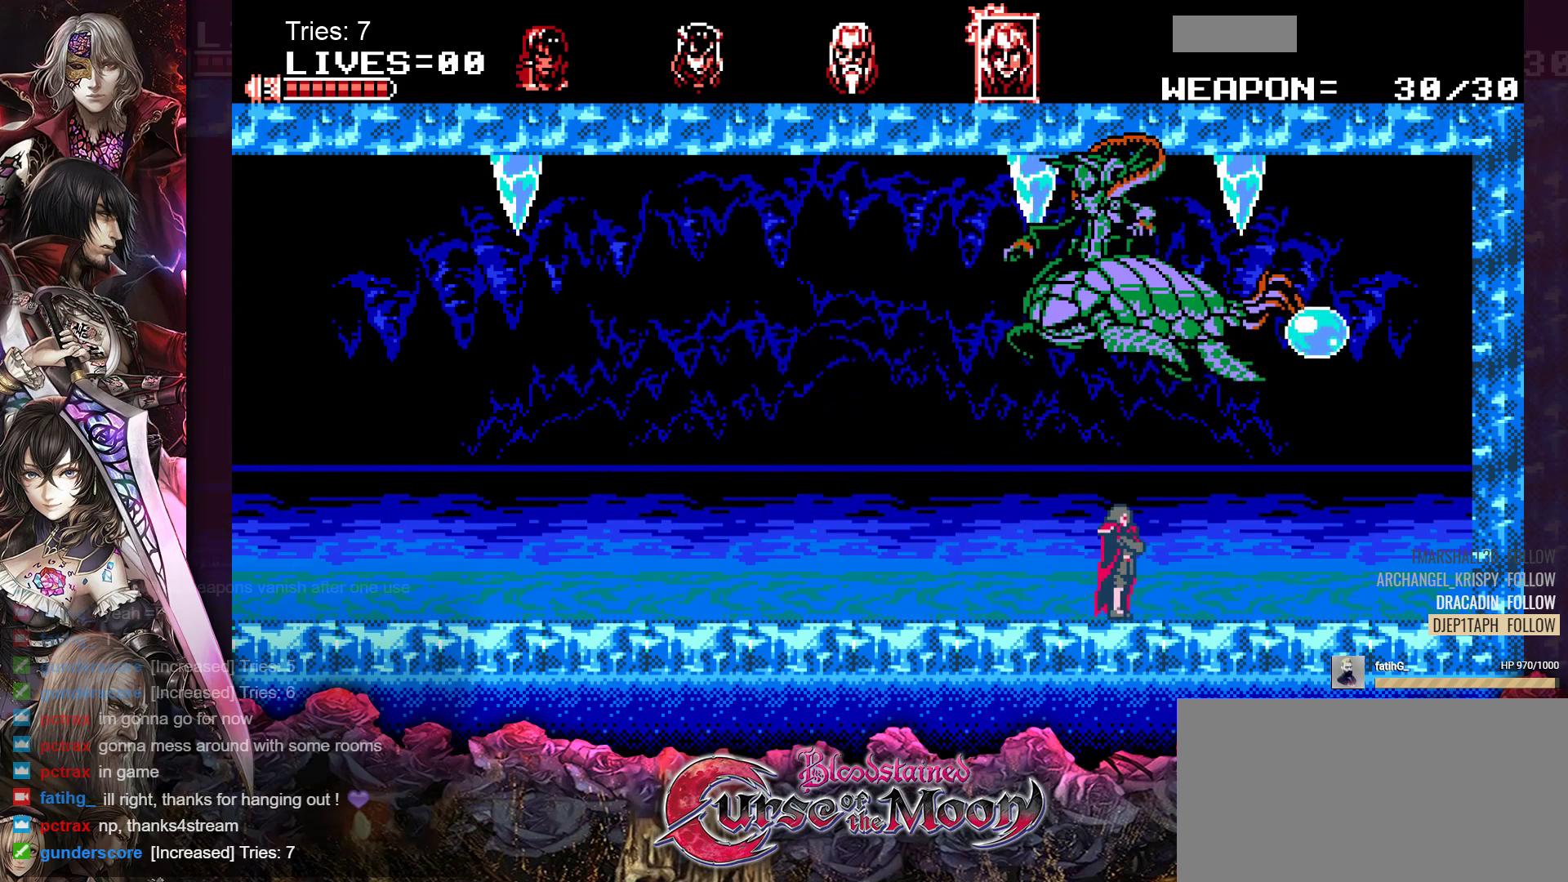
{"buttons": ["DPAD_LEFT"], "events": [[67, "DPAD_RIGHT", "up"], [83, "Y", "down"], [250, "Y", "up"], [400, "DPAD_LEFT", "down"]]}
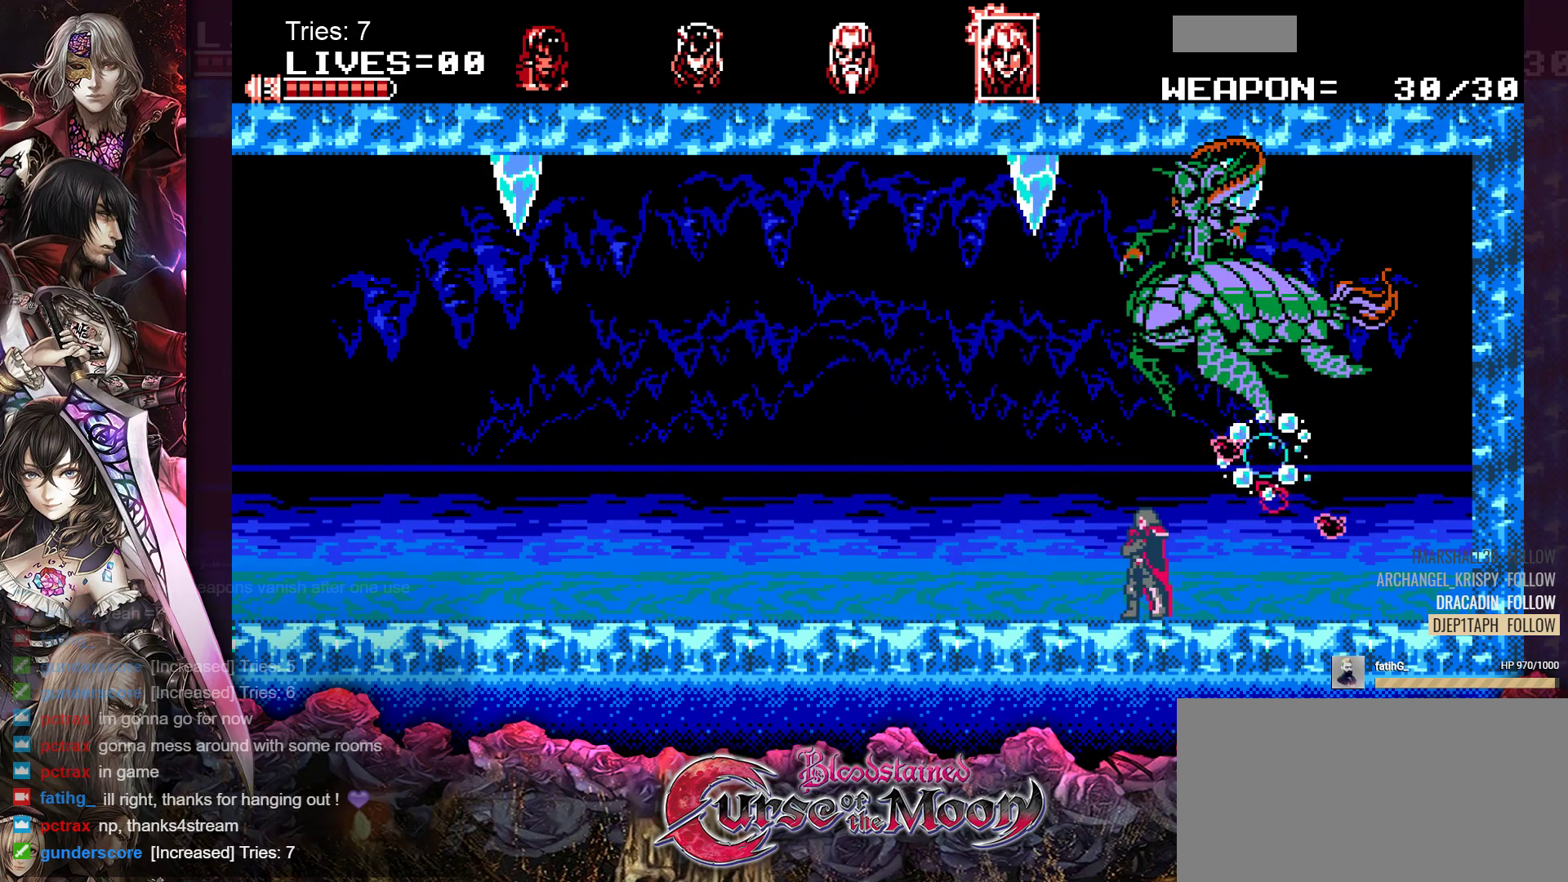
{"buttons": ["DPAD_RIGHT"], "events": [[350, "DPAD_LEFT", "up"], [400, "DPAD_RIGHT", "down"]]}
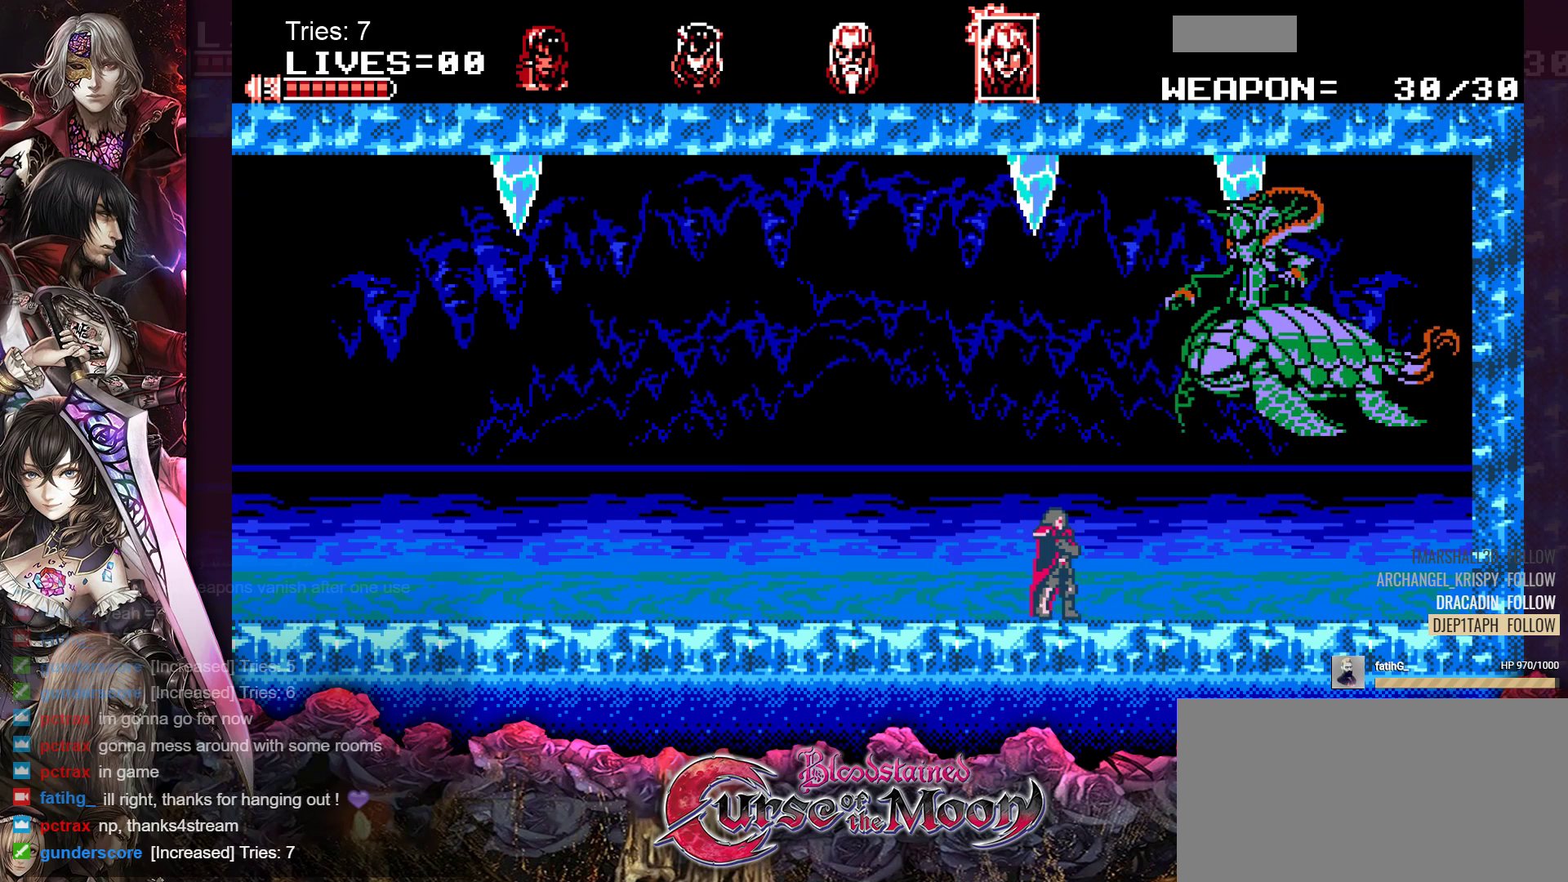
{"buttons": [], "events": [[183, "DPAD_RIGHT", "up"], [267, "B", "down"], [283, "Y", "down"], [467, "B", "up"], [483, "Y", "up"]]}
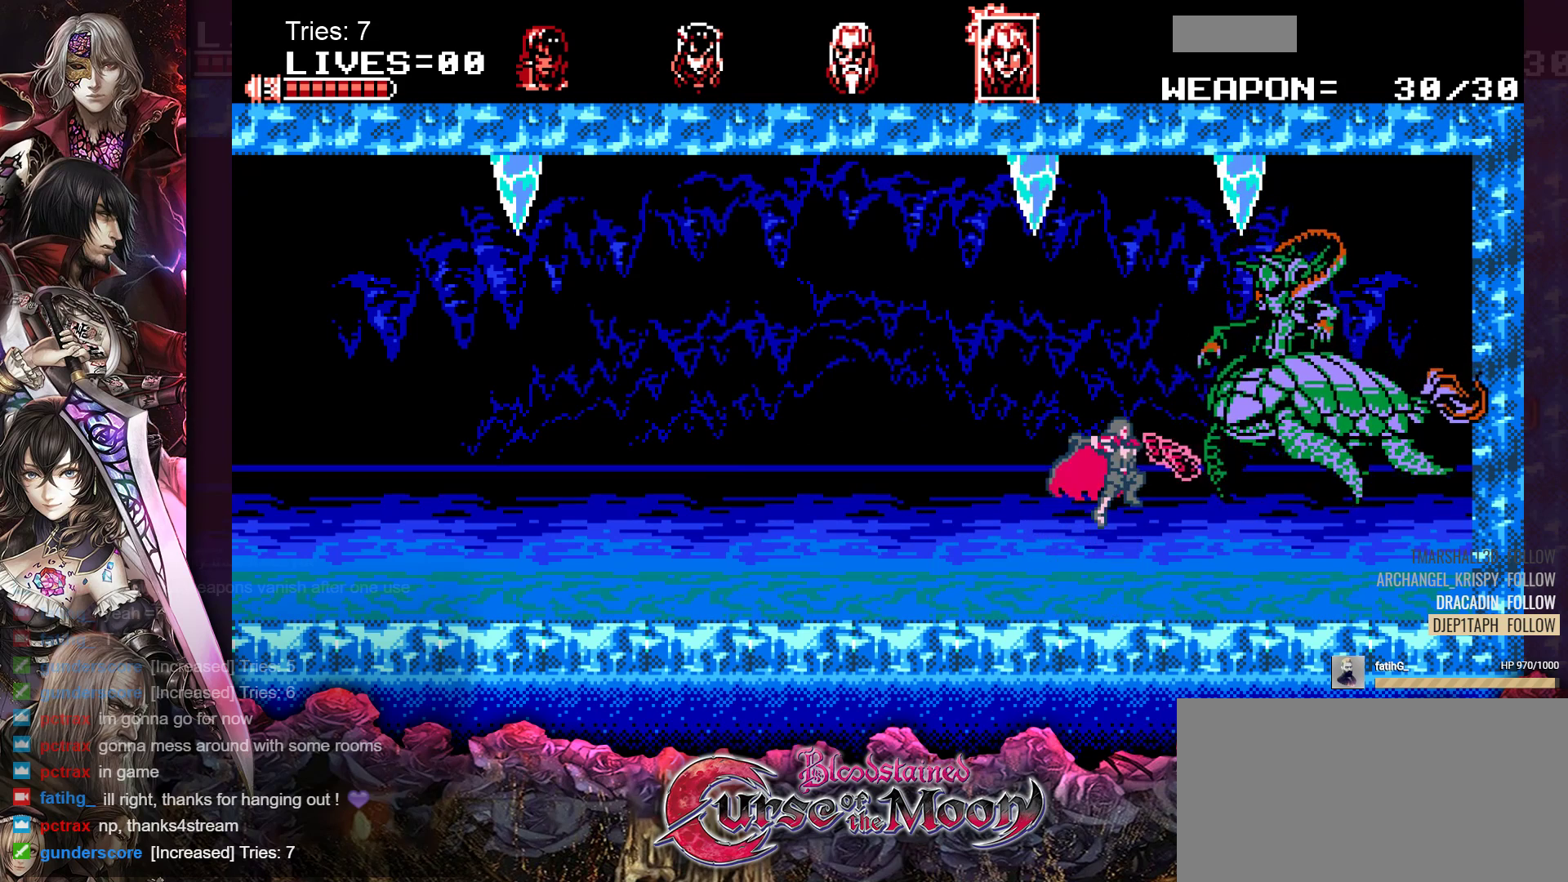
{"buttons": ["B"], "events": [[300, "DPAD_RIGHT", "down"], [417, "DPAD_RIGHT", "up"], [467, "B", "down"]]}
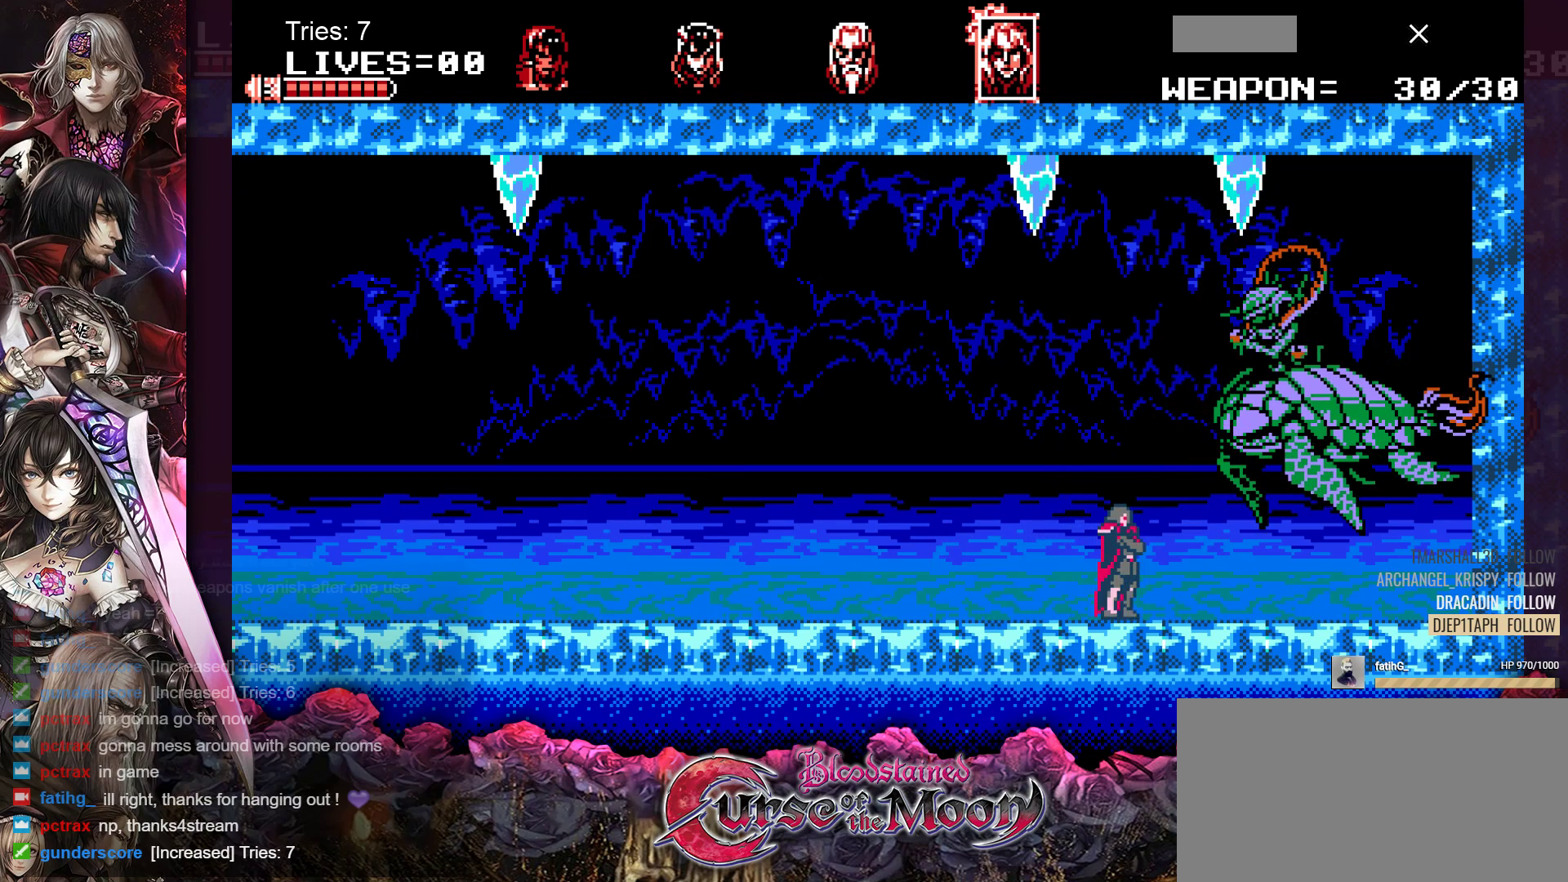
{"buttons": [], "events": [[67, "Y", "down"], [217, "B", "up"], [217, "Y", "up"]]}
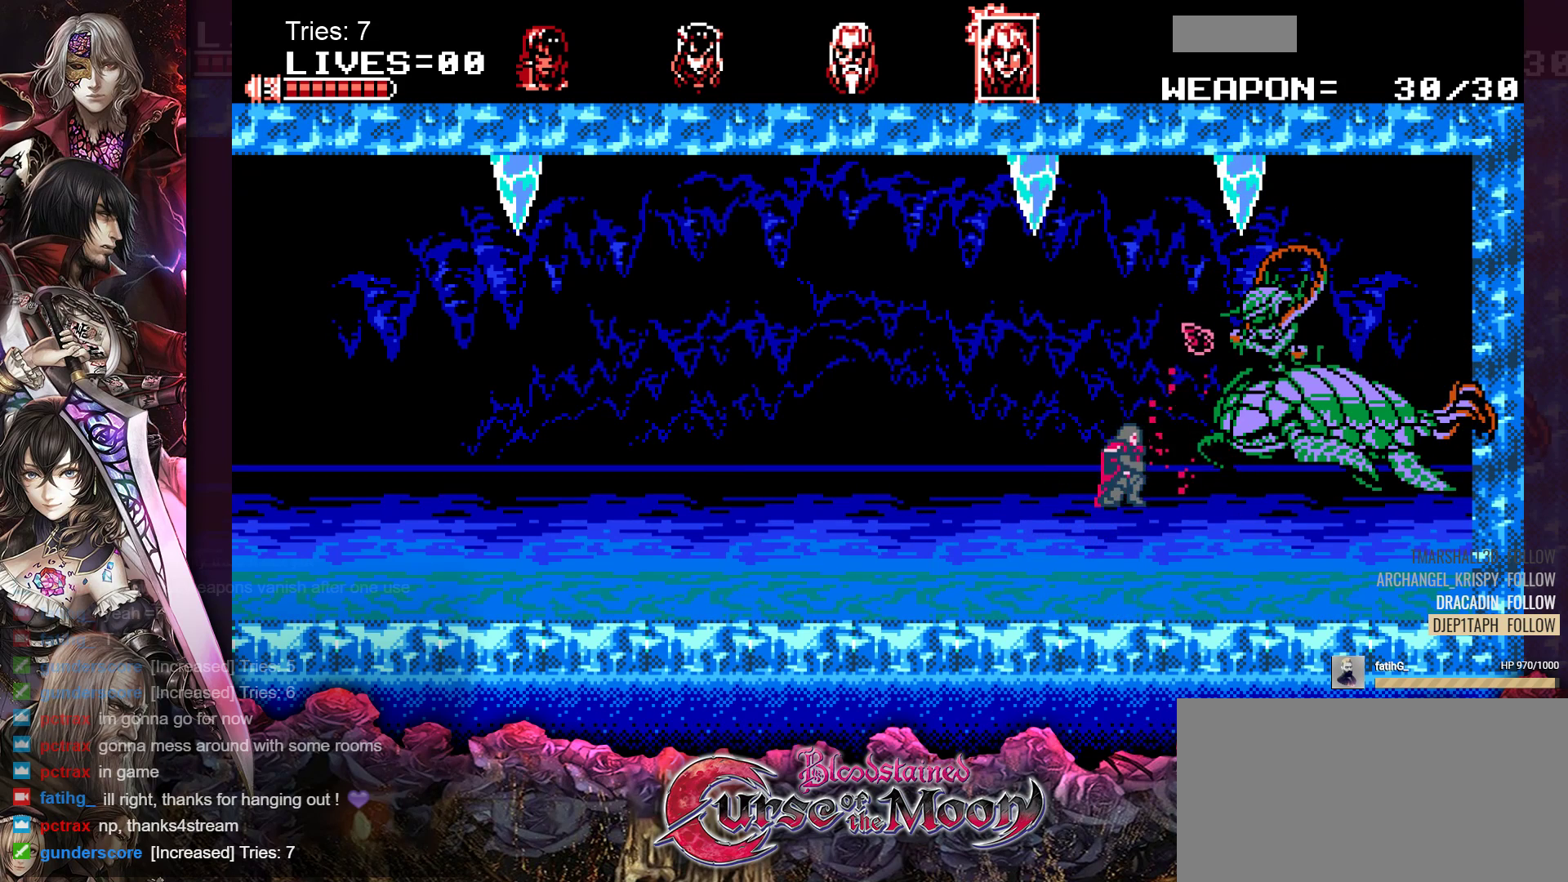
{"buttons": [], "events": [[17, "DPAD_RIGHT", "down"], [150, "DPAD_RIGHT", "up"], [250, "B", "down"], [300, "Y", "down"], [483, "B", "up"], [483, "Y", "up"]]}
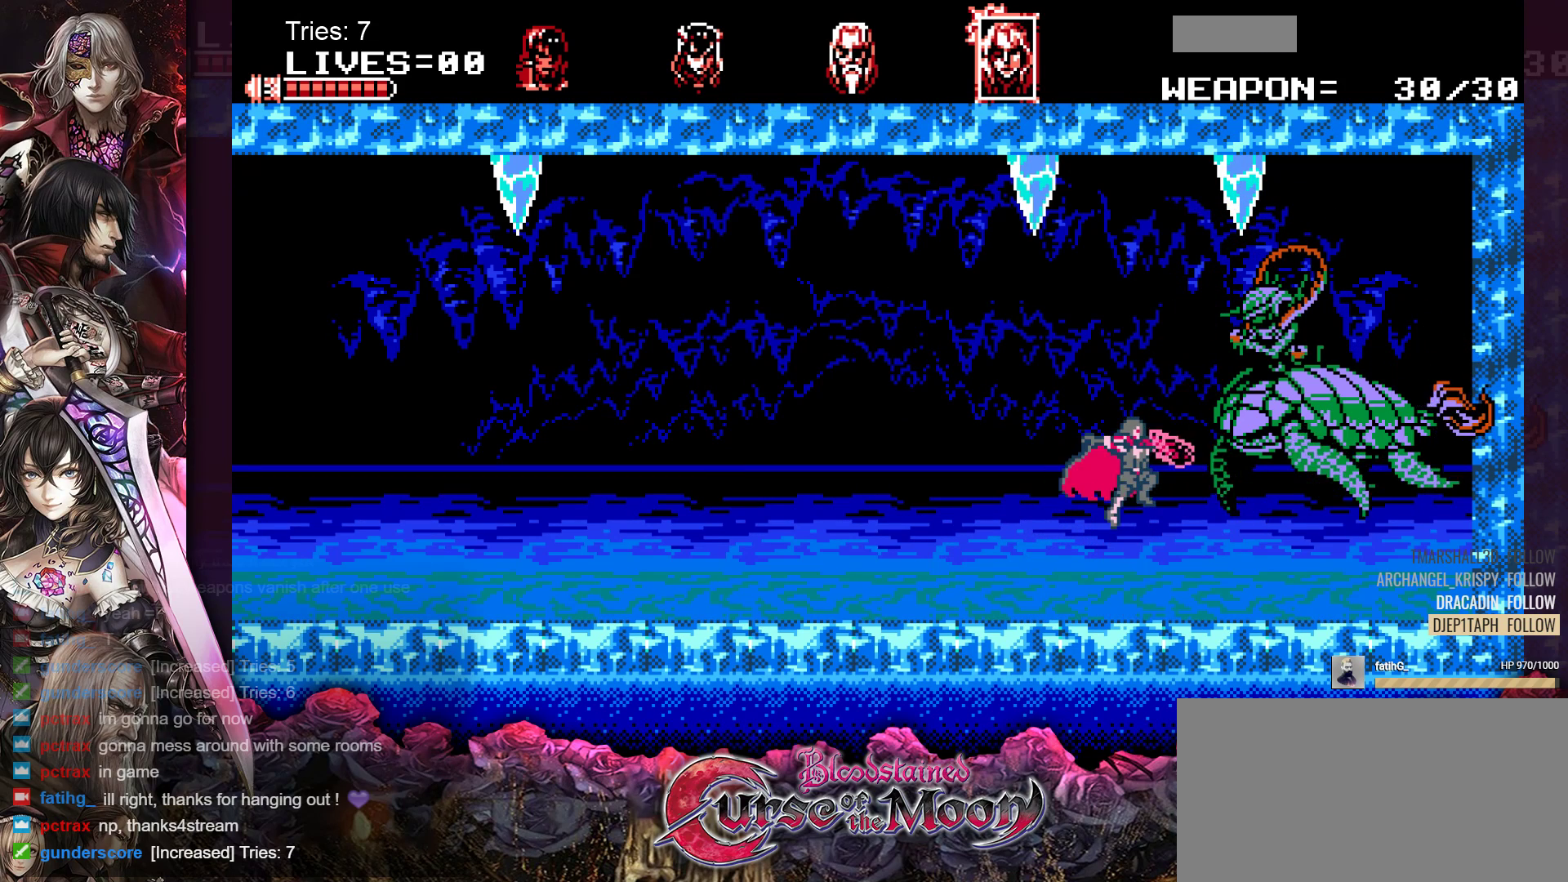
{"buttons": [], "events": [[300, "DPAD_RIGHT", "down"], [417, "DPAD_RIGHT", "up"]]}
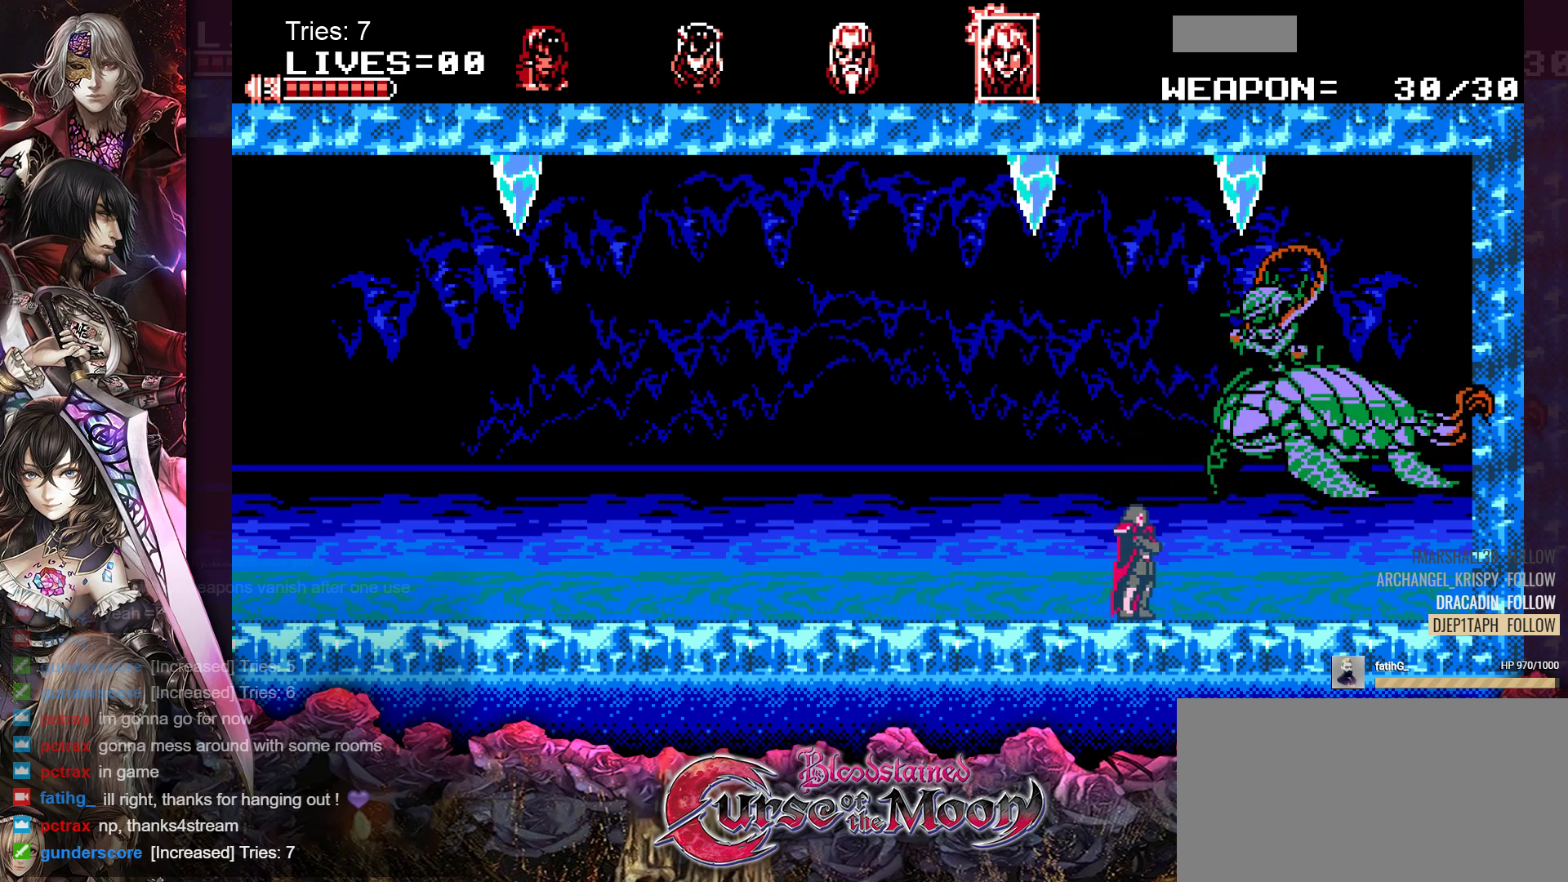
{"buttons": [], "events": [[33, "B", "down"], [83, "Y", "down"], [250, "Y", "up"], [267, "B", "up"]]}
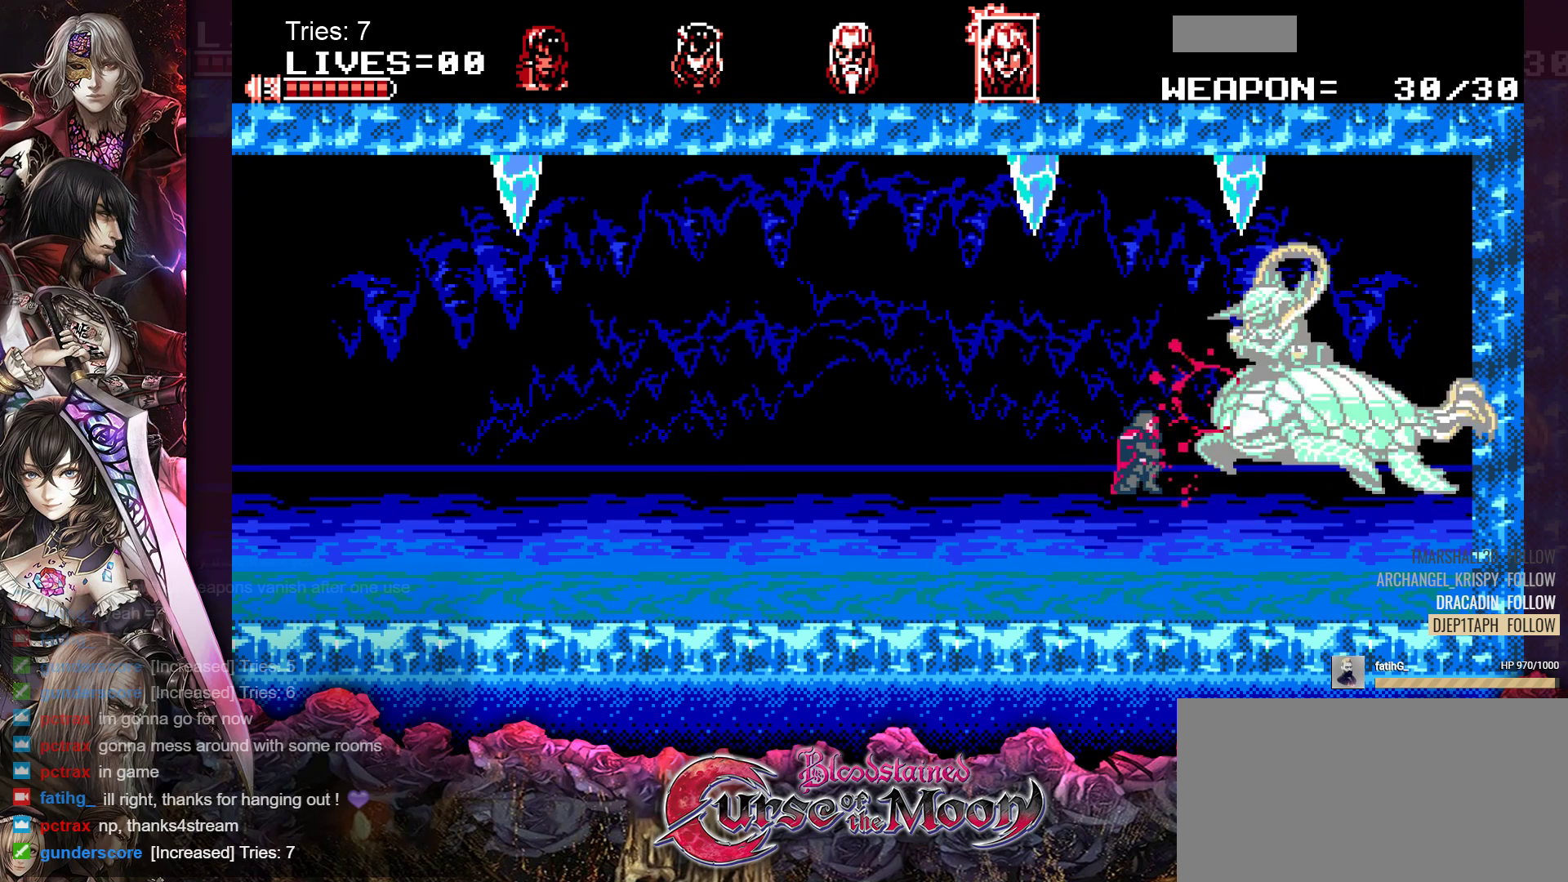
{"buttons": ["B"], "events": [[200, "B", "down"], [317, "Y", "down"], [500, "Y", "up"]]}
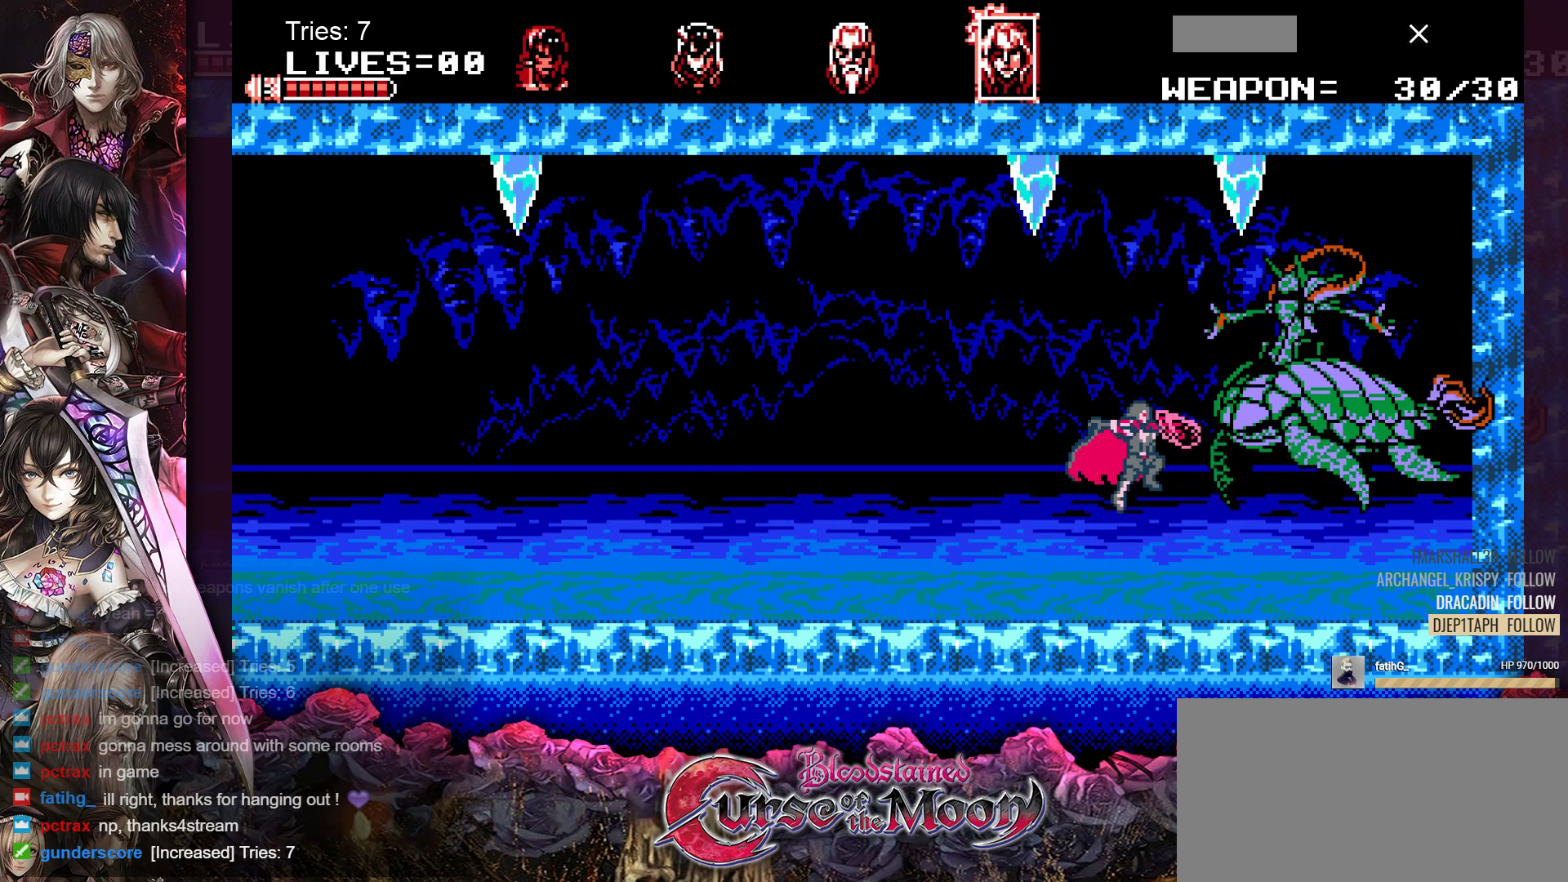
{"buttons": ["B", "Y"], "events": [[17, "B", "up"], [383, "B", "down"], [467, "Y", "down"]]}
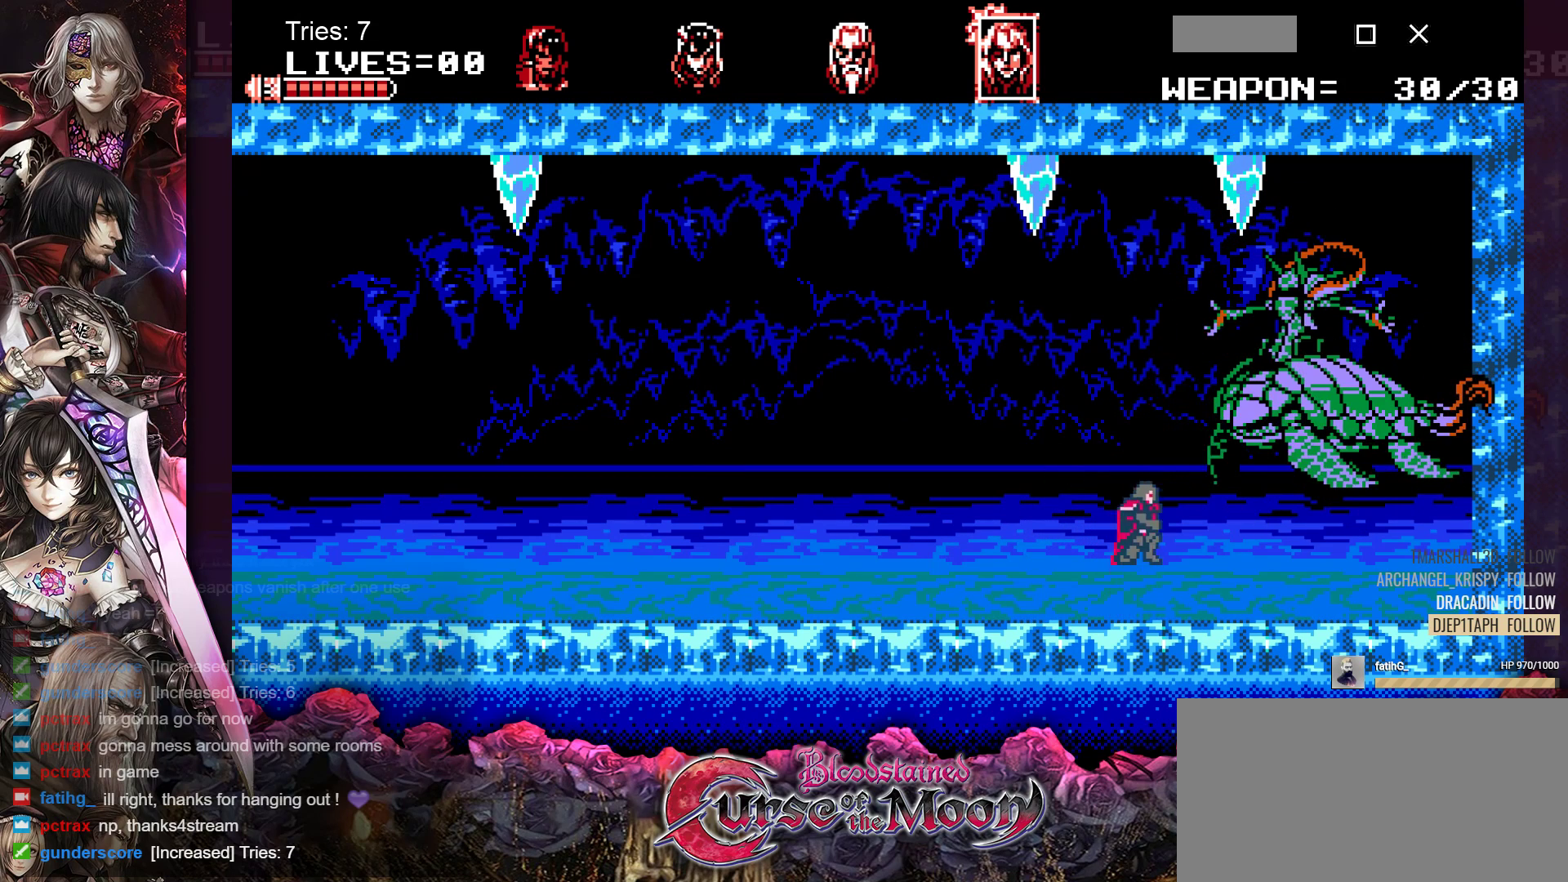
{"buttons": [], "events": [[200, "Y", "up"], [217, "B", "up"]]}
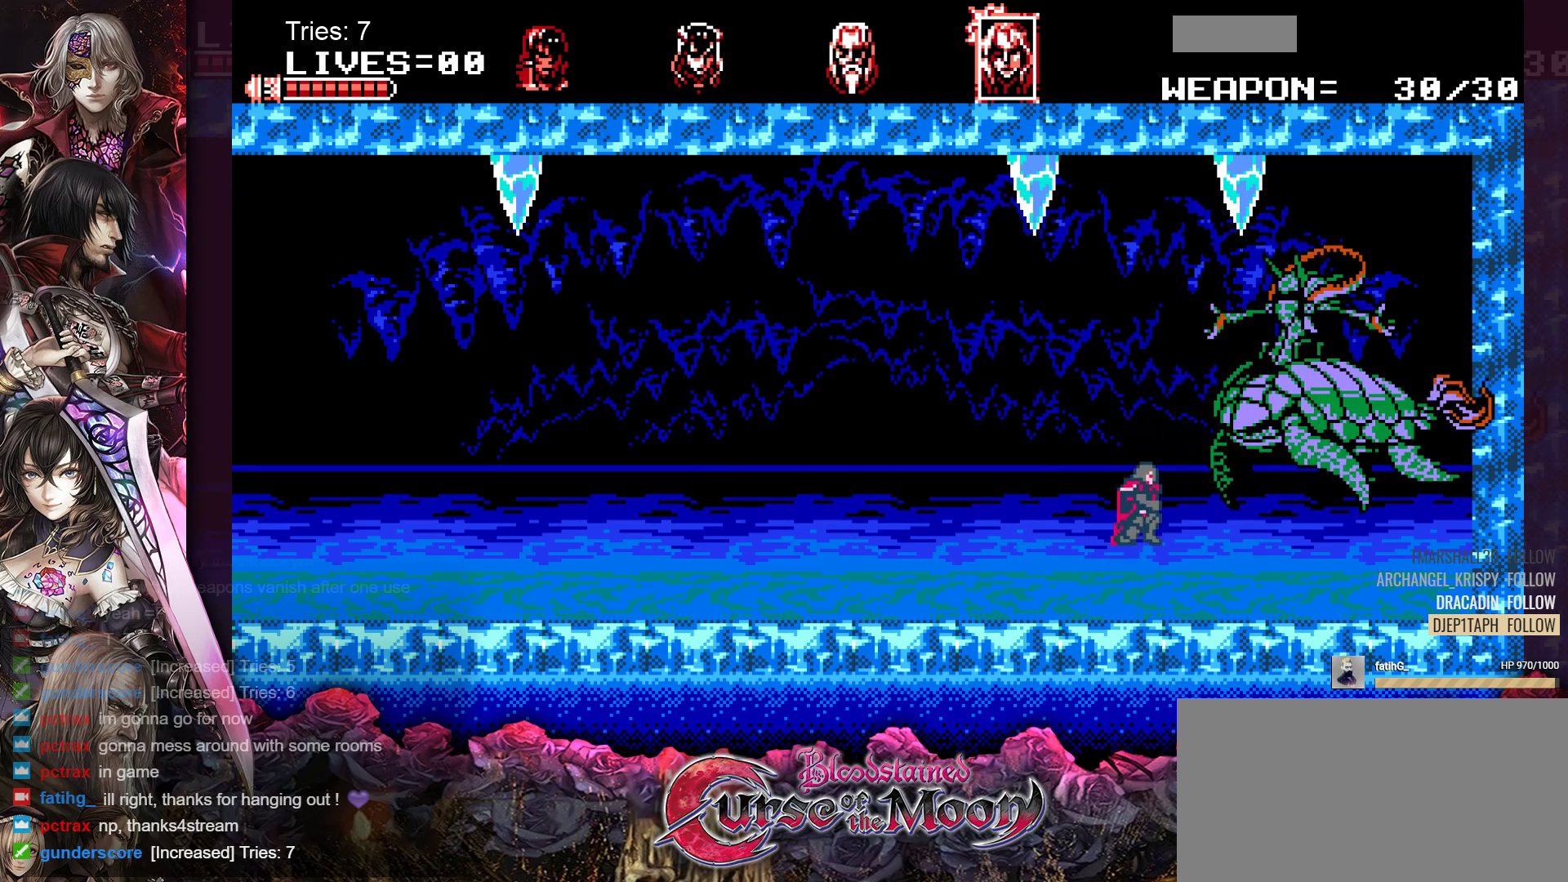
{"buttons": [], "events": [[100, "B", "down"], [217, "Y", "down"], [417, "B", "up"], [417, "Y", "up"]]}
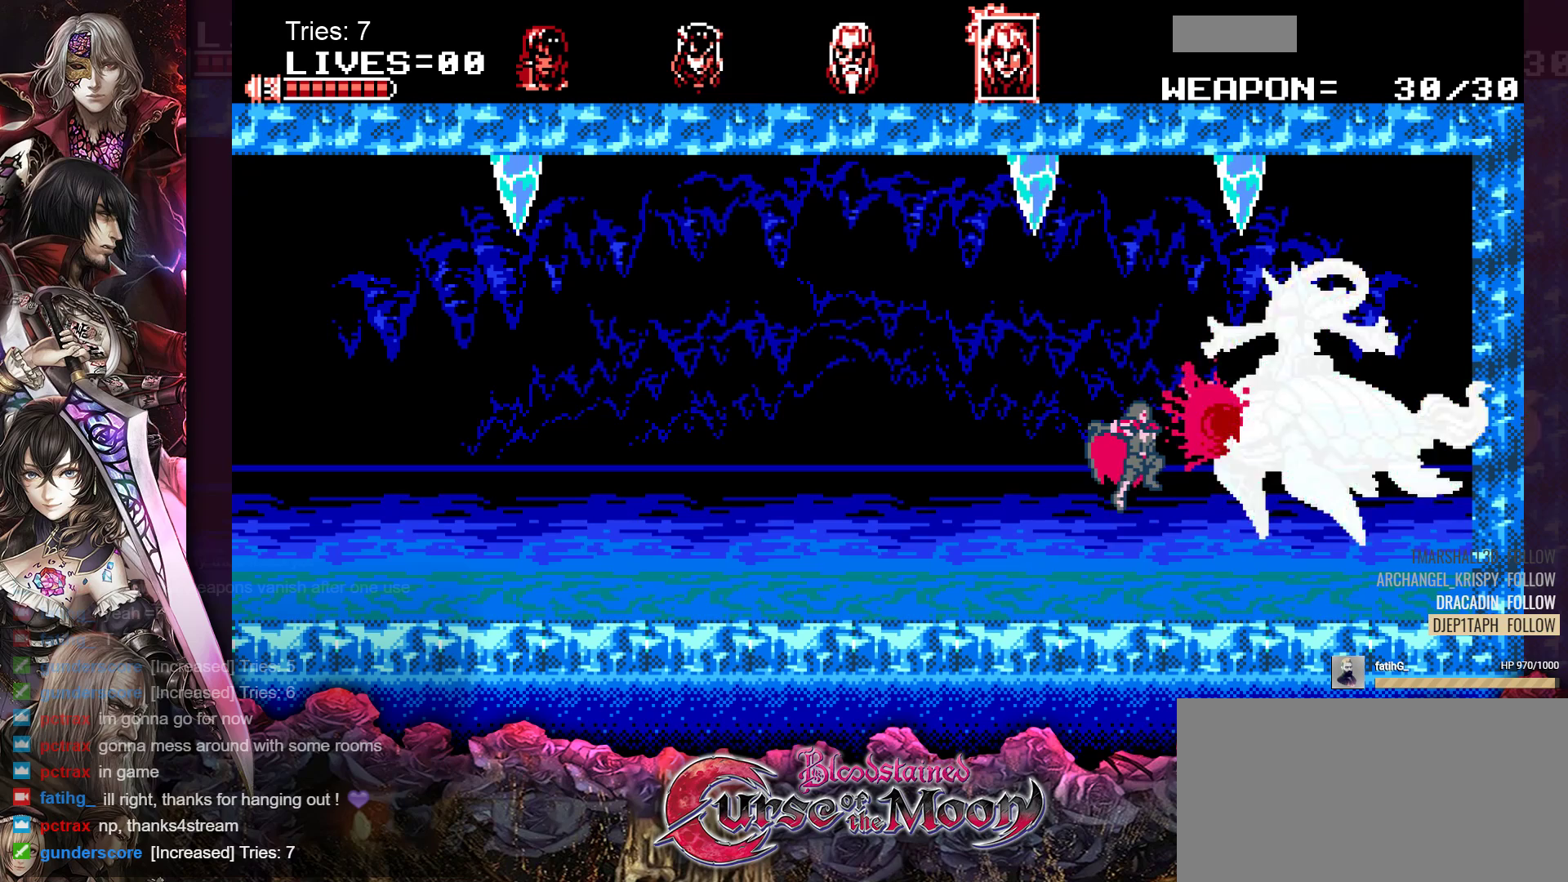
{"buttons": ["B", "Y"], "events": [[300, "B", "down"], [383, "Y", "down"]]}
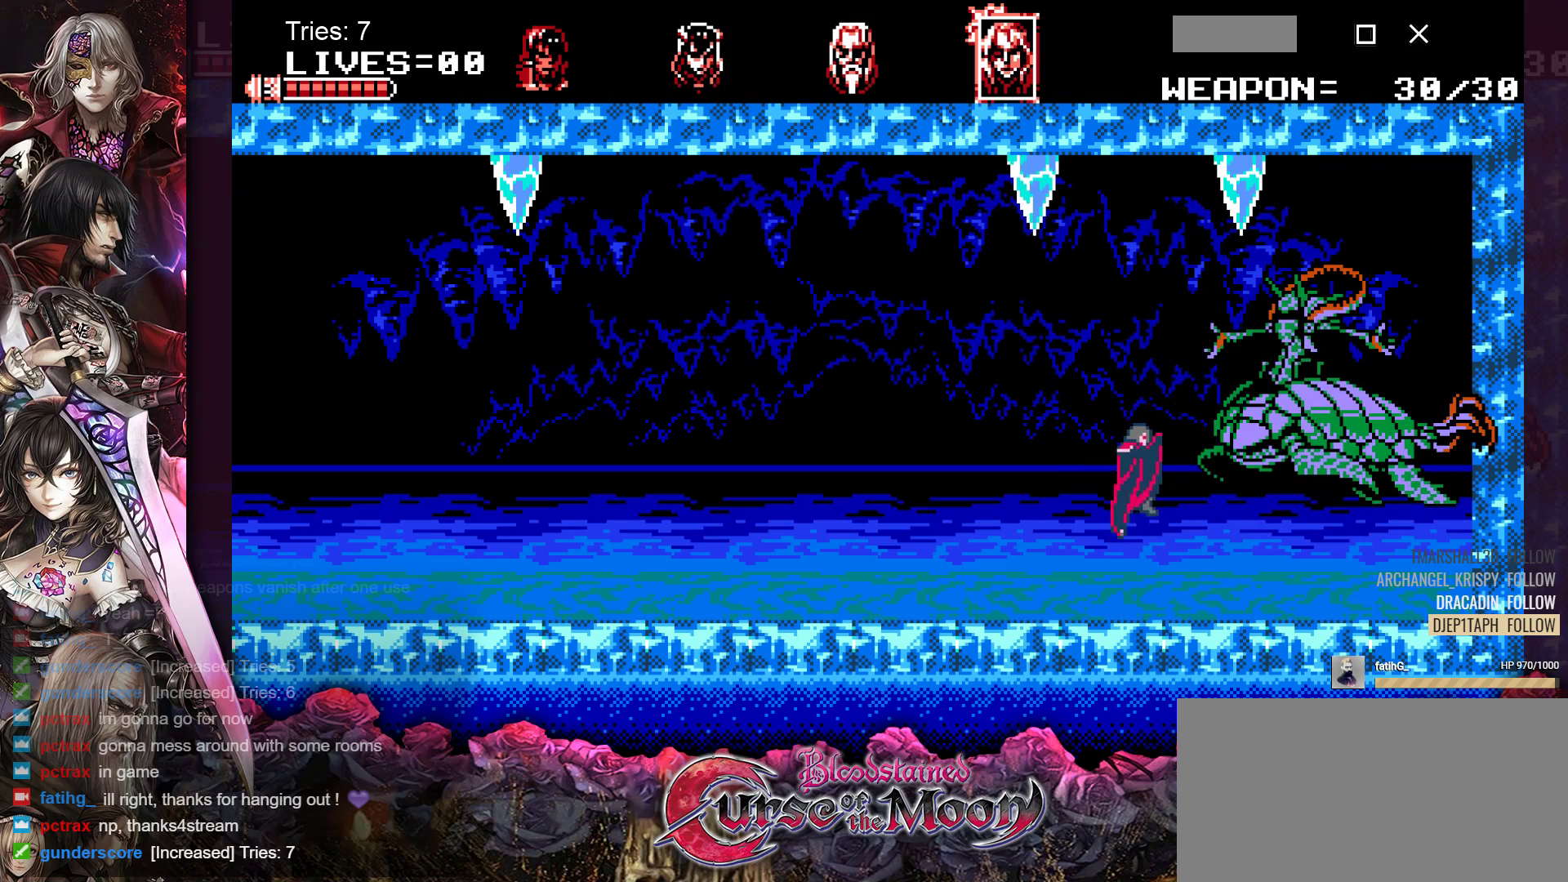
{"buttons": ["B"], "events": [[67, "Y", "up"], [83, "B", "up"], [483, "B", "down"]]}
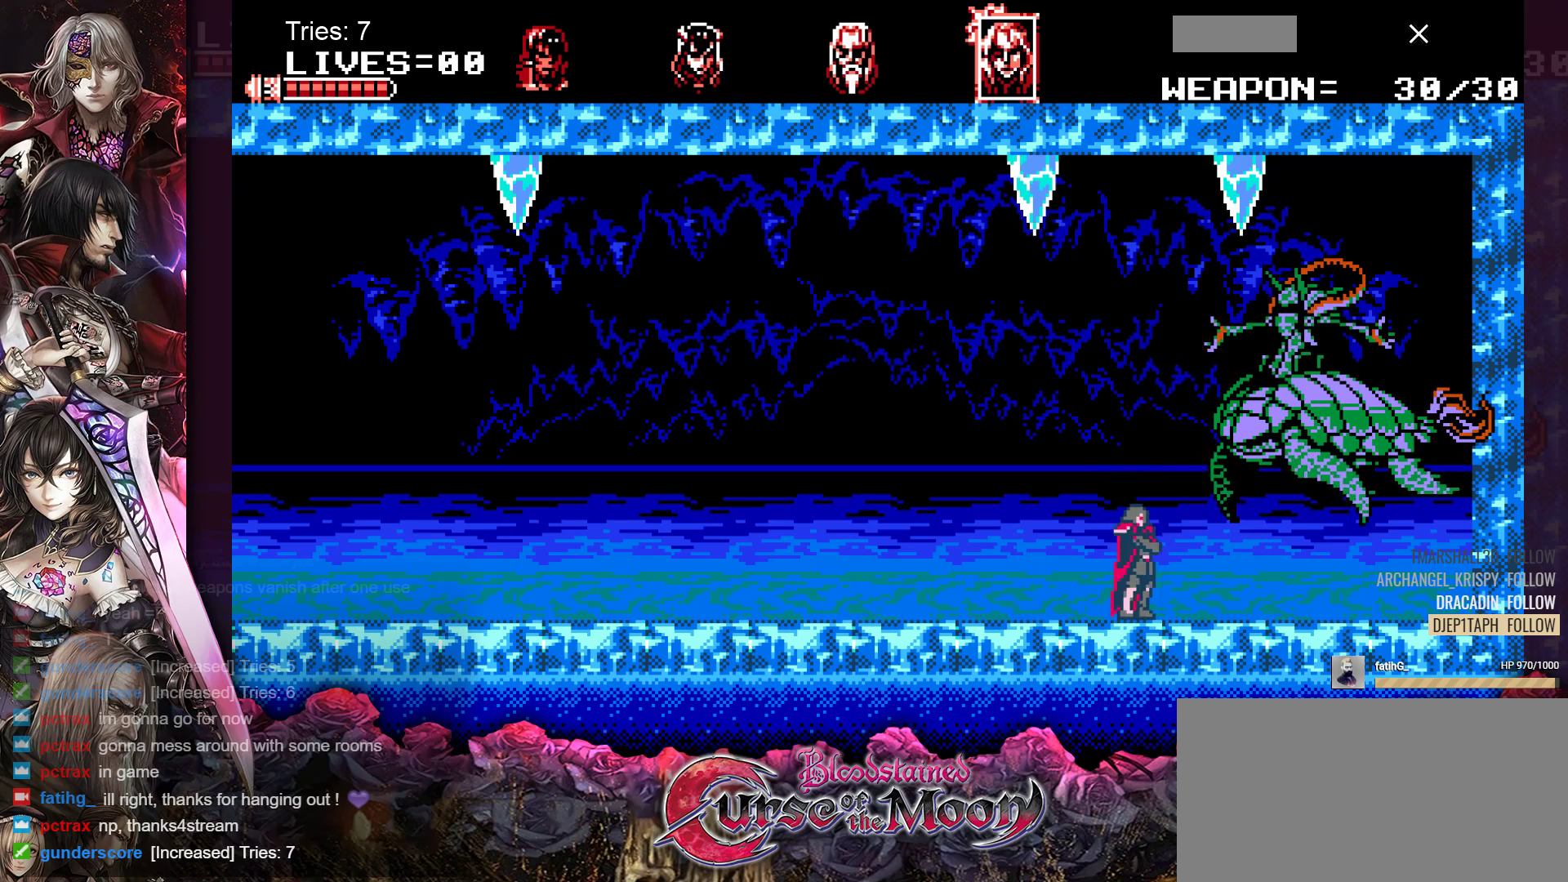
{"buttons": [], "events": [[67, "Y", "down"], [300, "Y", "up"], [317, "B", "up"]]}
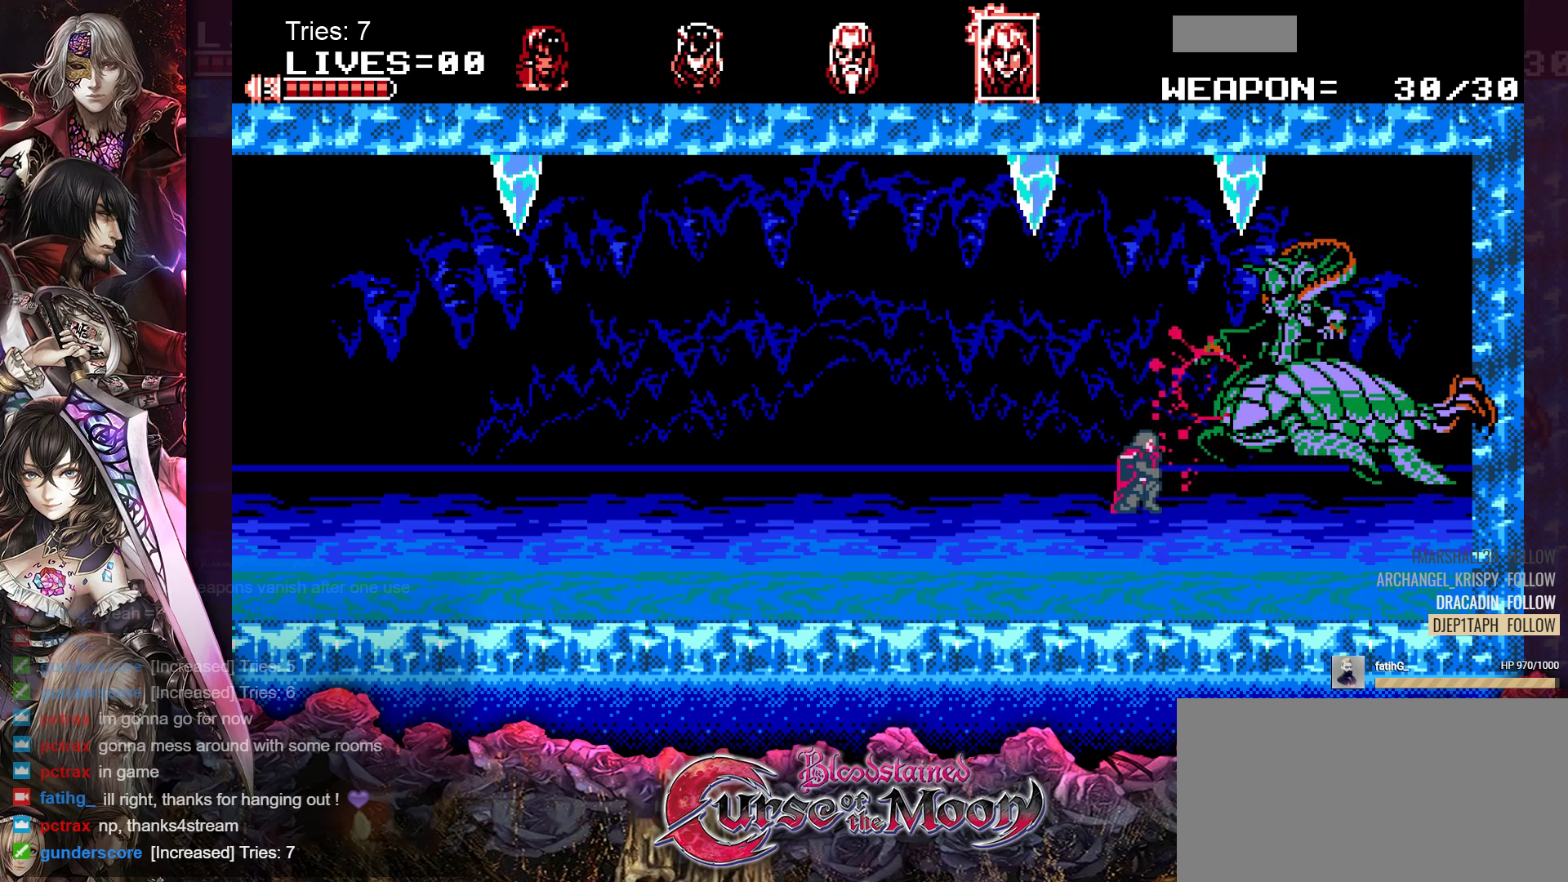
{"buttons": ["B", "Y"], "events": [[200, "B", "down"], [317, "Y", "down"]]}
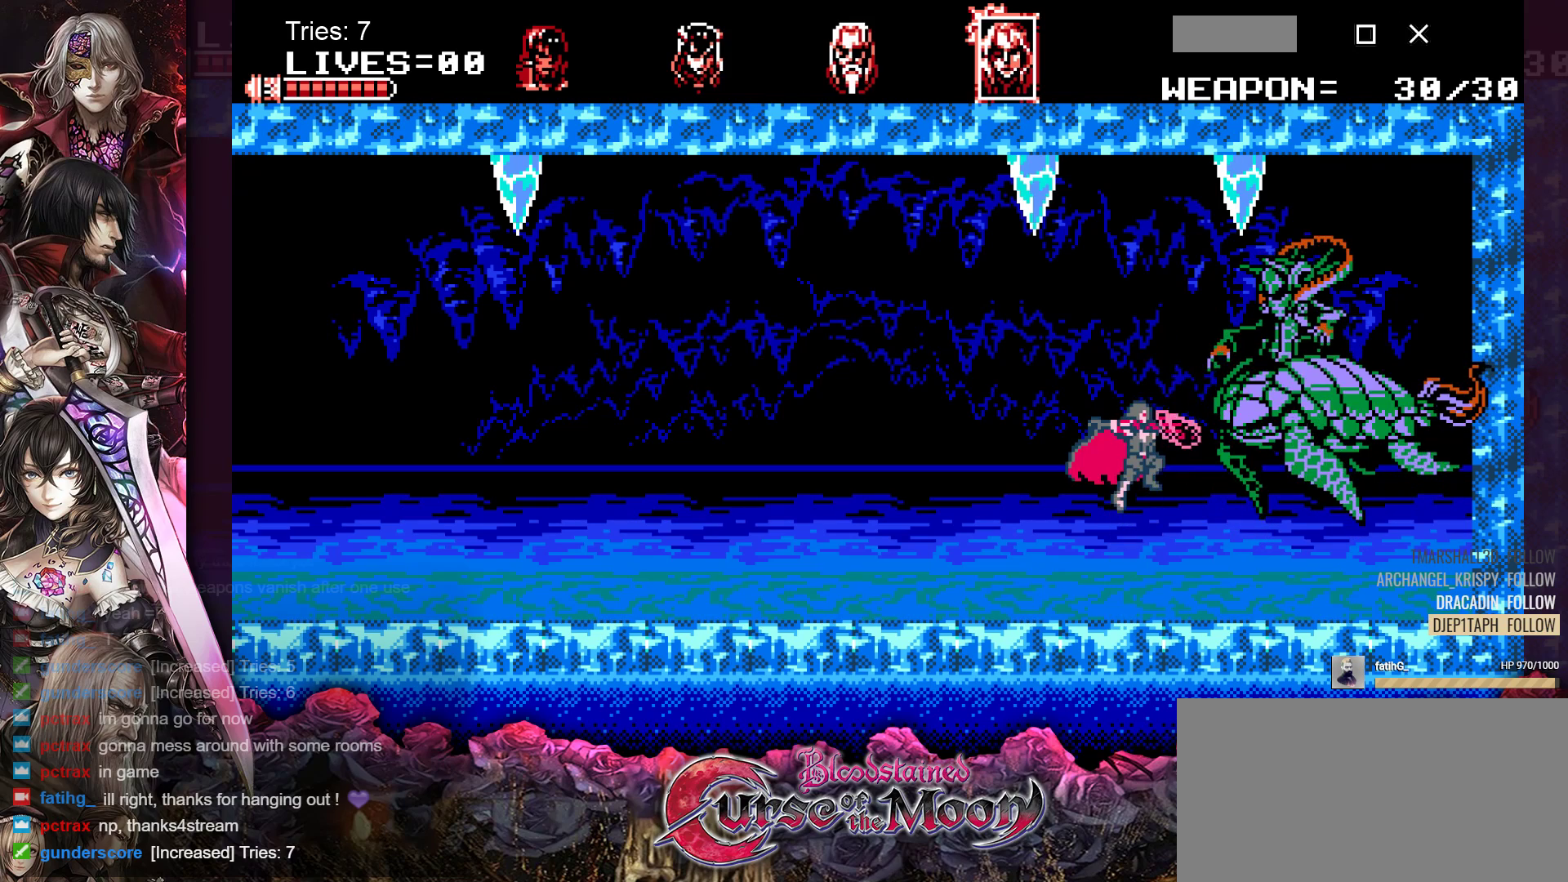
{"buttons": ["B"], "events": [[17, "Y", "up"], [33, "B", "up"], [417, "B", "down"]]}
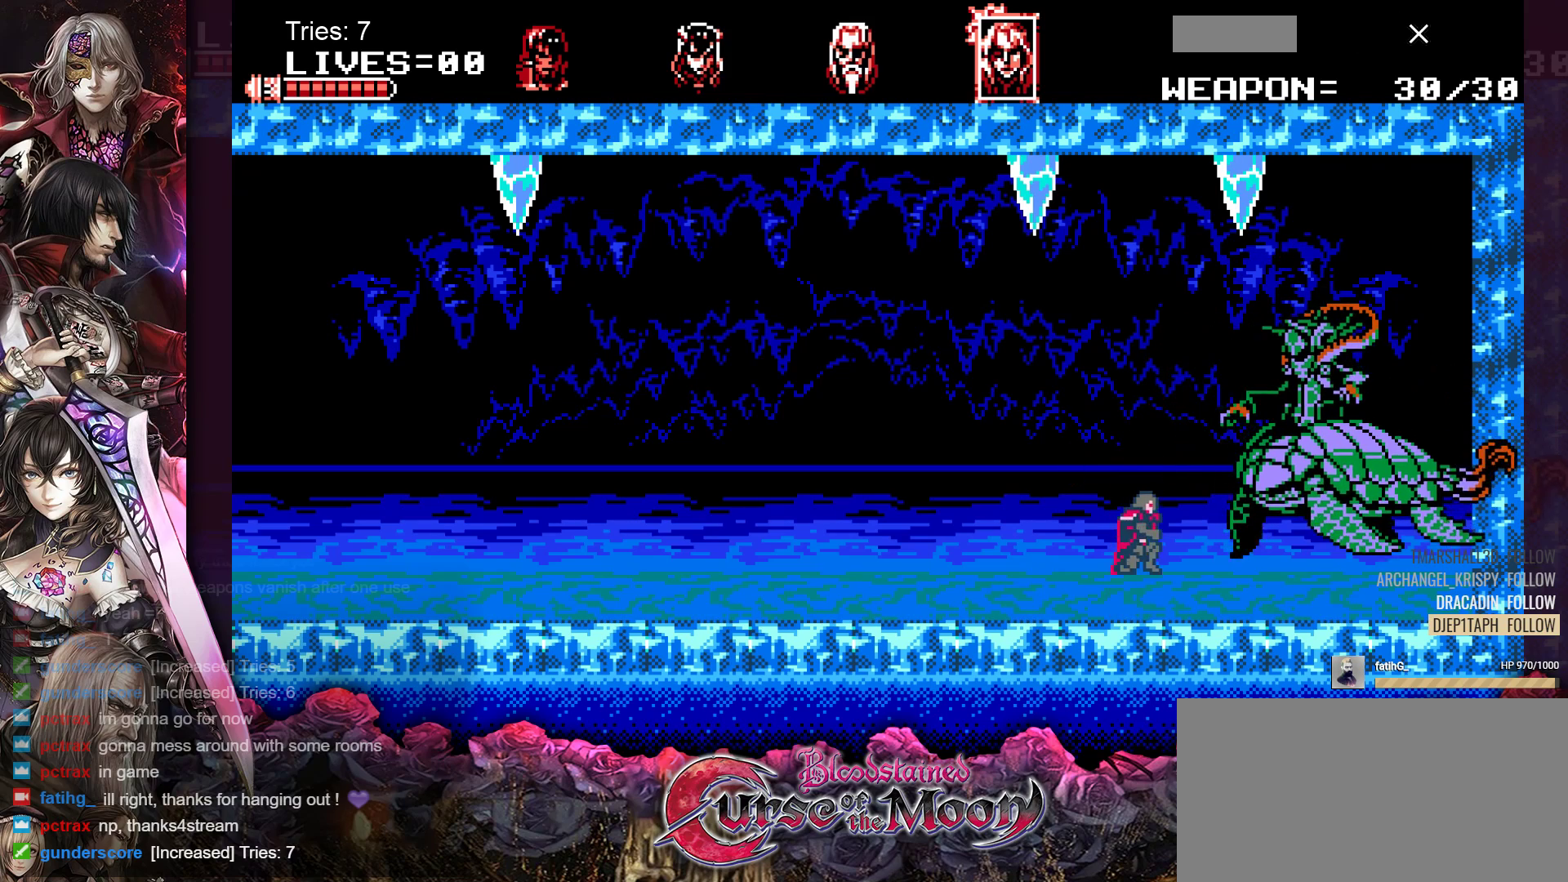
{"buttons": ["DPAD_RIGHT"], "events": [[33, "Y", "down"], [217, "Y", "up"], [233, "B", "up"], [500, "DPAD_RIGHT", "down"]]}
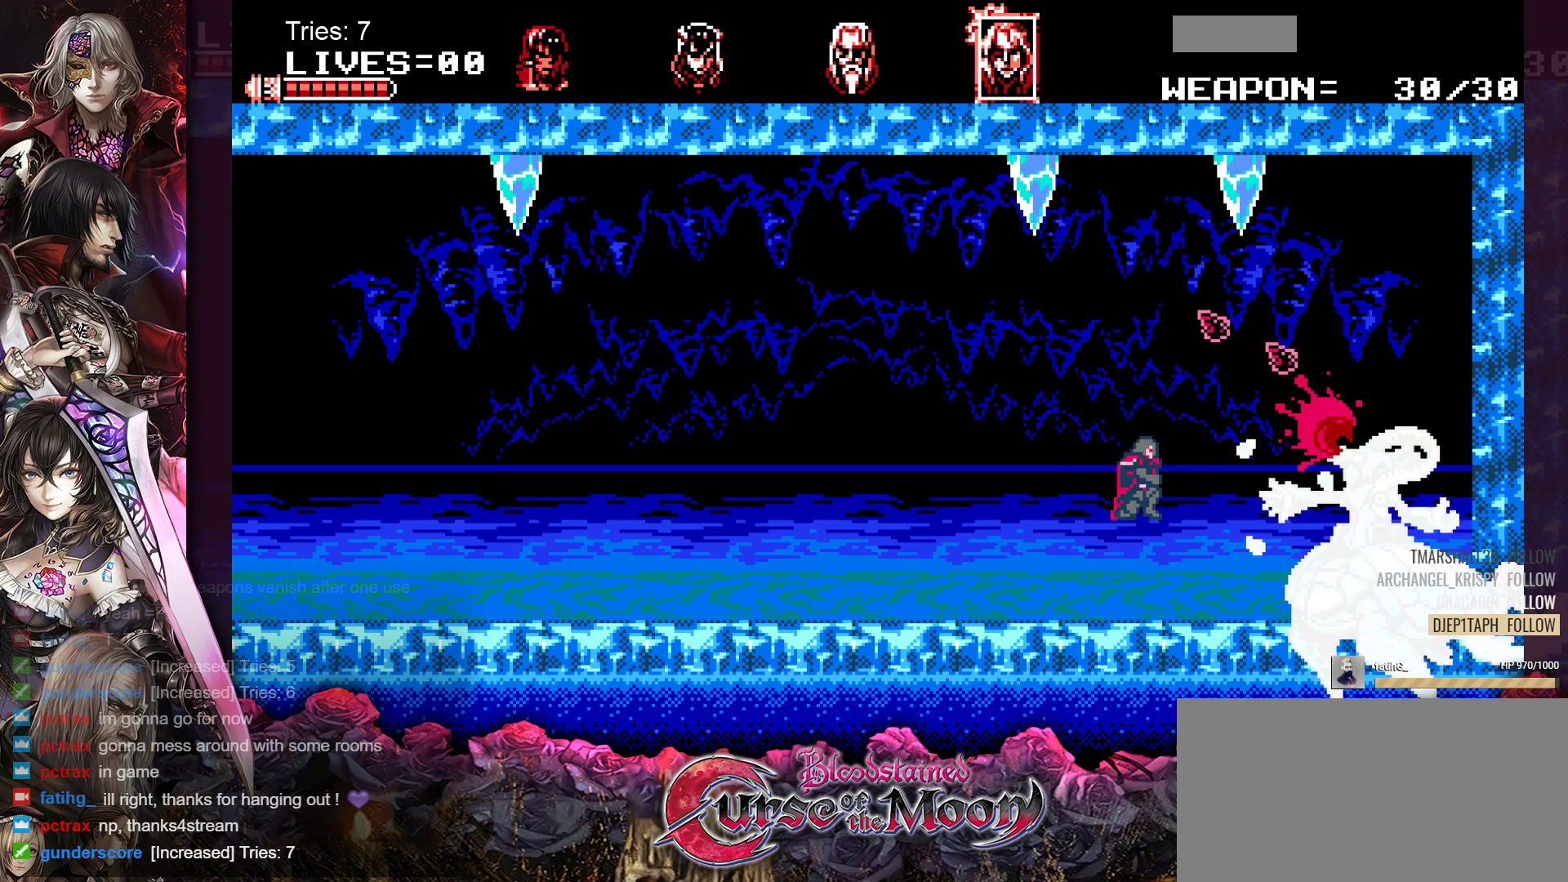
{"buttons": ["DPAD_DOWN"], "events": [[150, "DPAD_RIGHT", "up"], [233, "DPAD_DOWN", "down"], [300, "Y", "down"], [433, "Y", "up"]]}
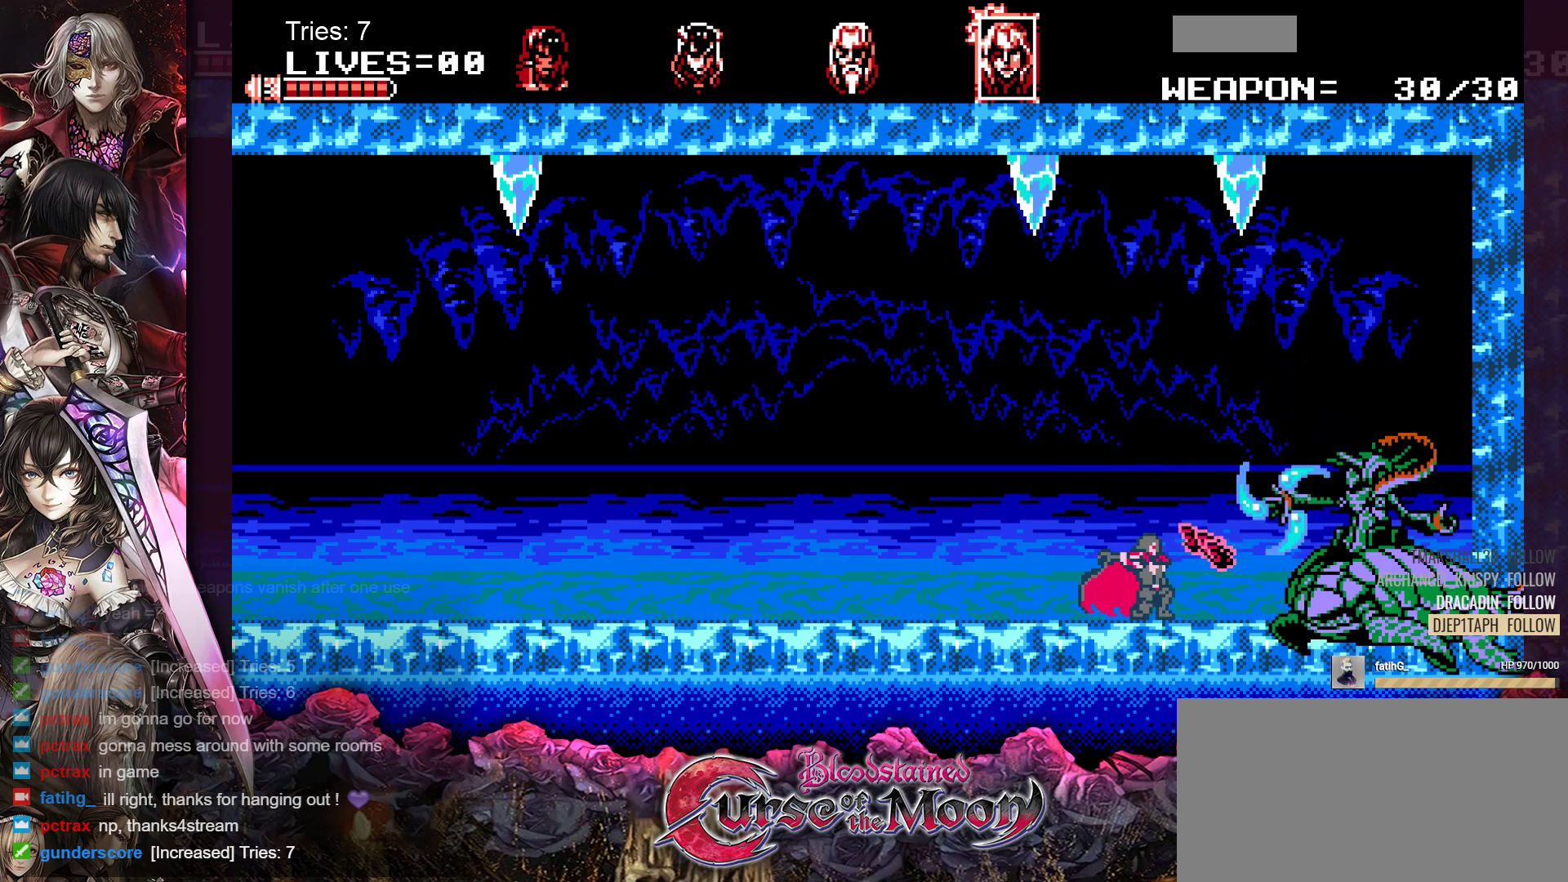
{"buttons": ["DPAD_DOWN"], "events": [[317, "Y", "down"], [467, "Y", "up"]]}
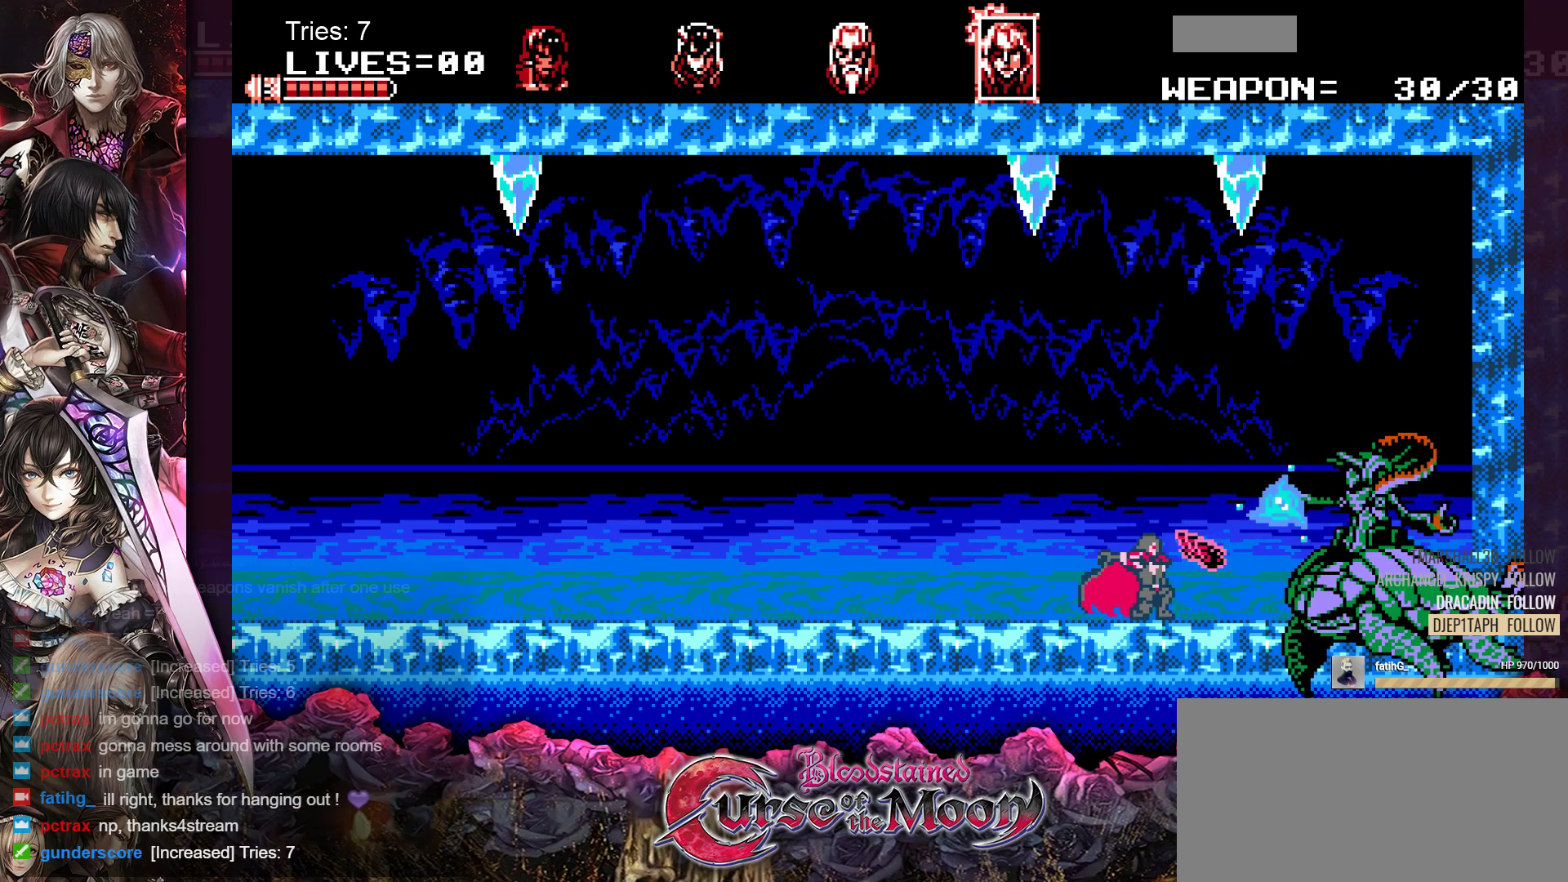
{"buttons": ["DPAD_DOWN"], "events": []}
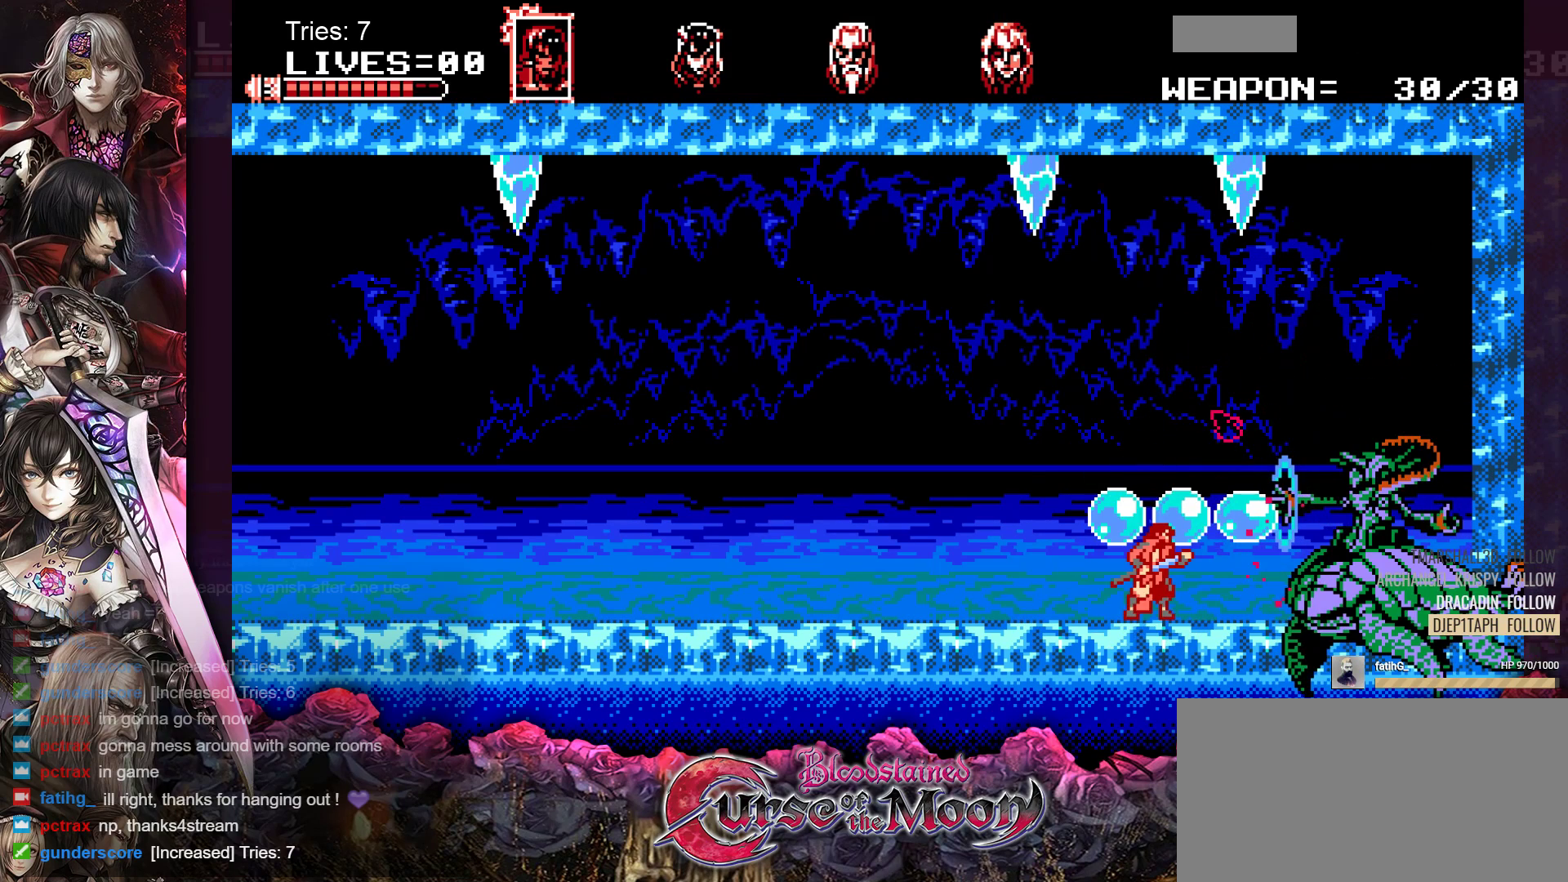
{"buttons": ["DPAD_DOWN"], "events": []}
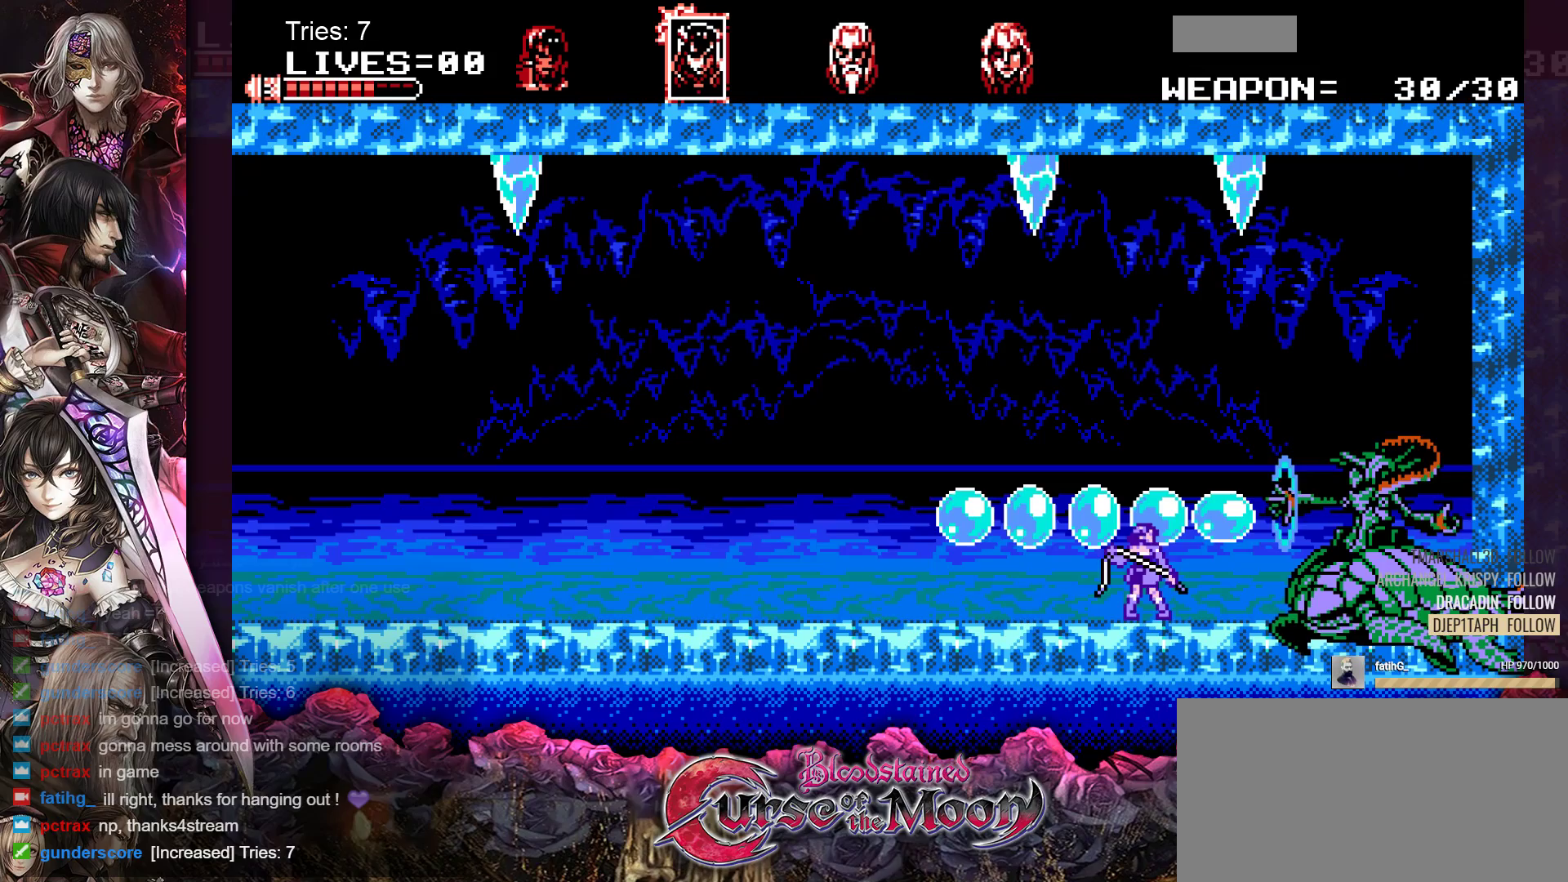
{"buttons": ["Y", "DPAD_DOWN"], "events": [[167, "Y", "down"], [283, "Y", "up"], [350, "Y", "down"], [433, "Y", "up"], [500, "Y", "down"]]}
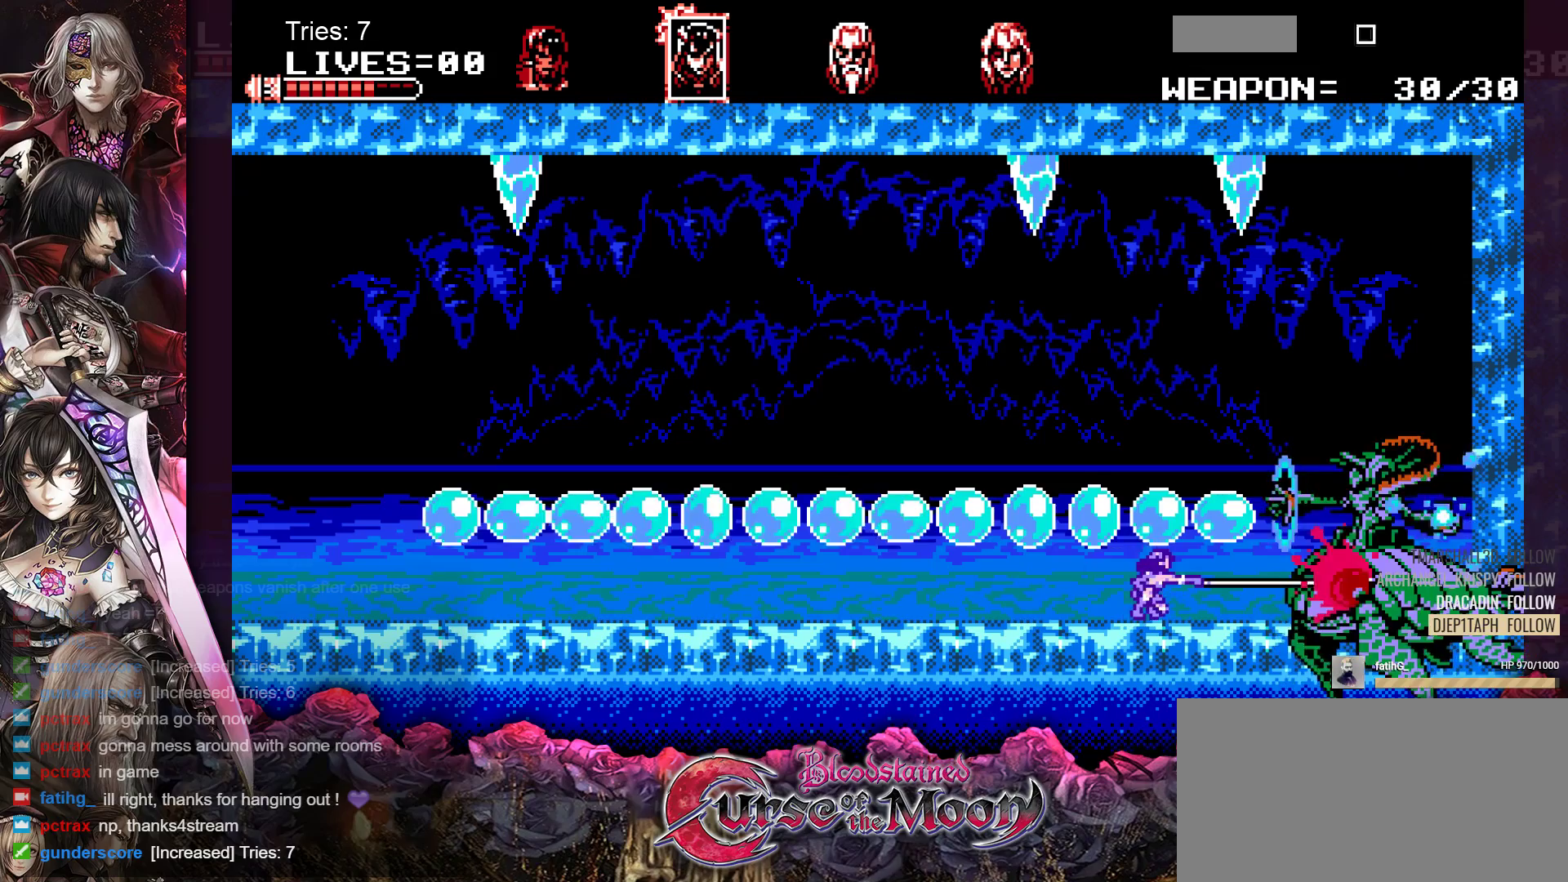
{"buttons": ["DPAD_DOWN"], "events": [[67, "Y", "up"], [133, "Y", "down"], [217, "Y", "up"], [267, "Y", "down"], [350, "Y", "up"], [383, "Y", "down"], [467, "Y", "up"]]}
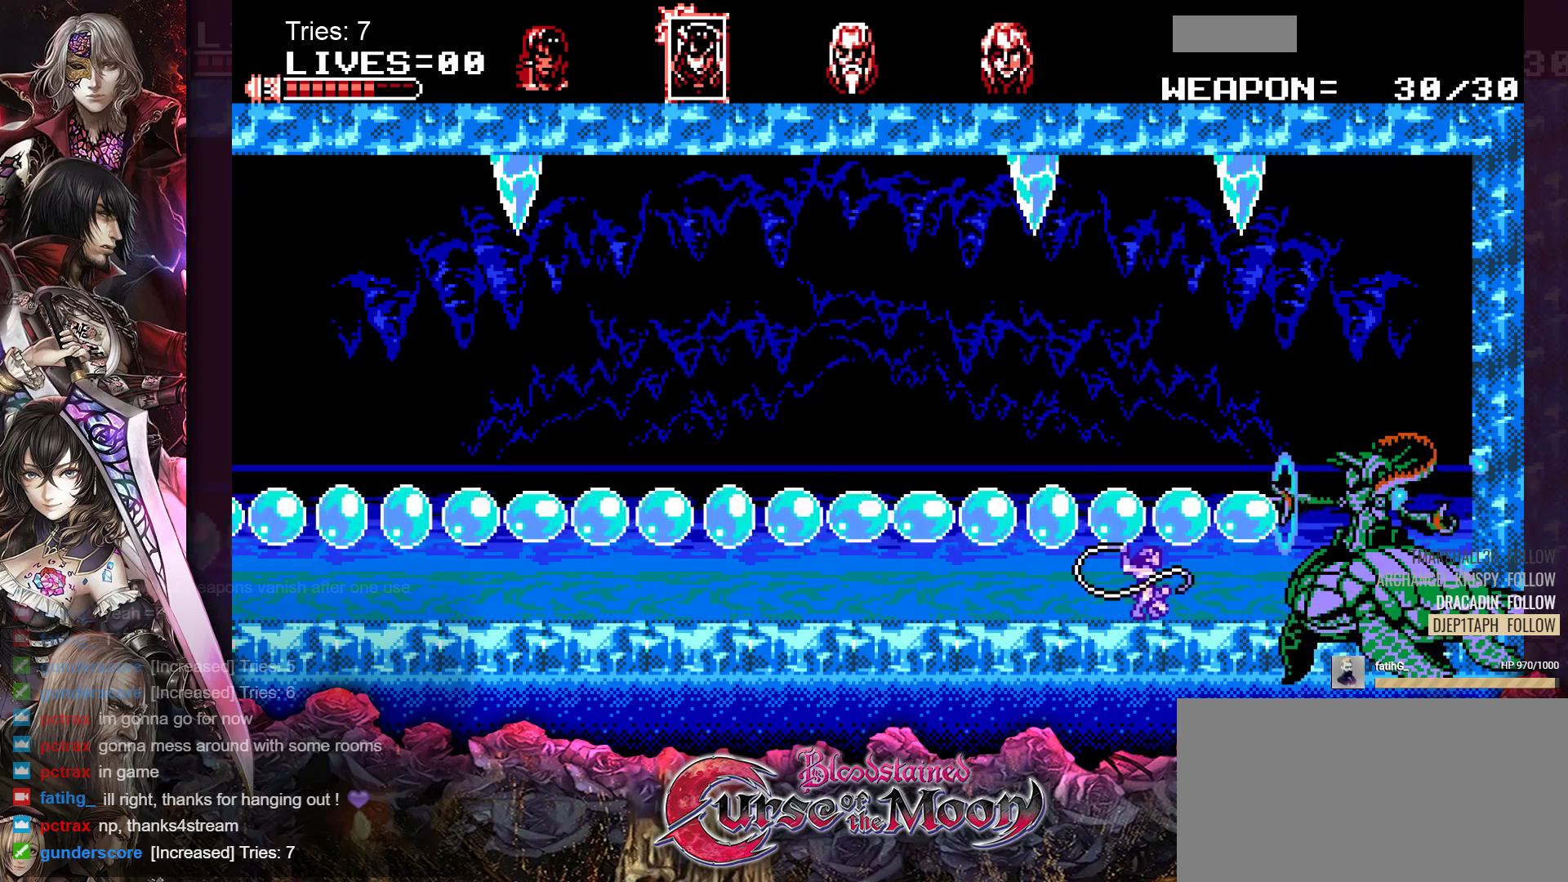
{"buttons": ["DPAD_DOWN"], "events": [[33, "Y", "down"], [100, "Y", "up"], [167, "Y", "down"], [233, "Y", "up"], [300, "Y", "down"], [367, "Y", "up"], [433, "Y", "down"], [500, "Y", "up"]]}
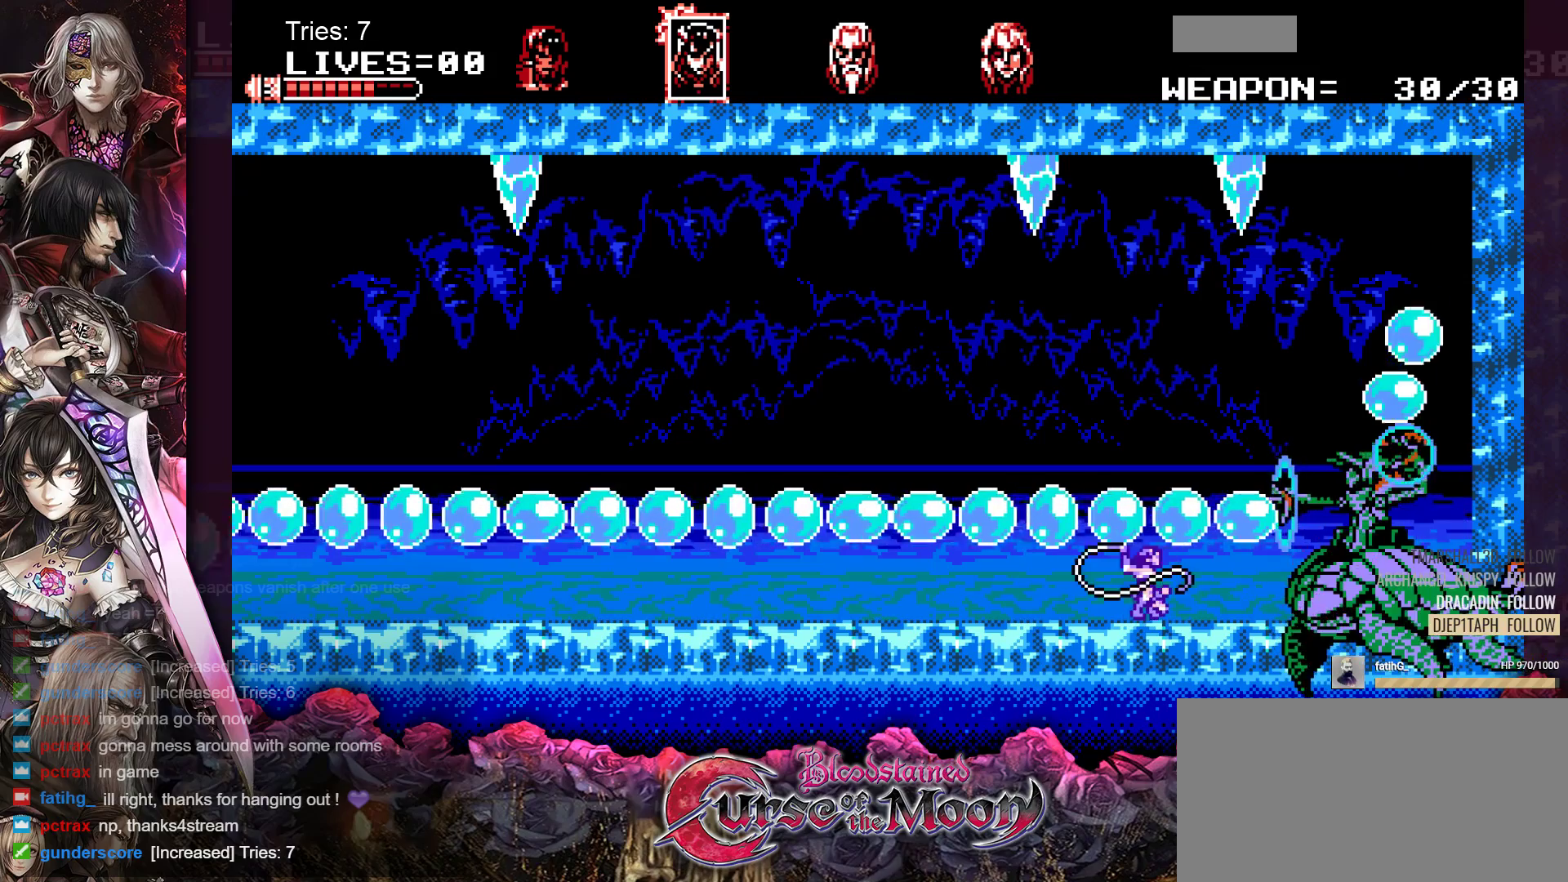
{"buttons": ["Y", "DPAD_DOWN"], "events": [[67, "Y", "down"], [150, "Y", "up"], [200, "Y", "down"], [283, "Y", "up"], [350, "Y", "down"], [417, "Y", "up"], [483, "Y", "down"]]}
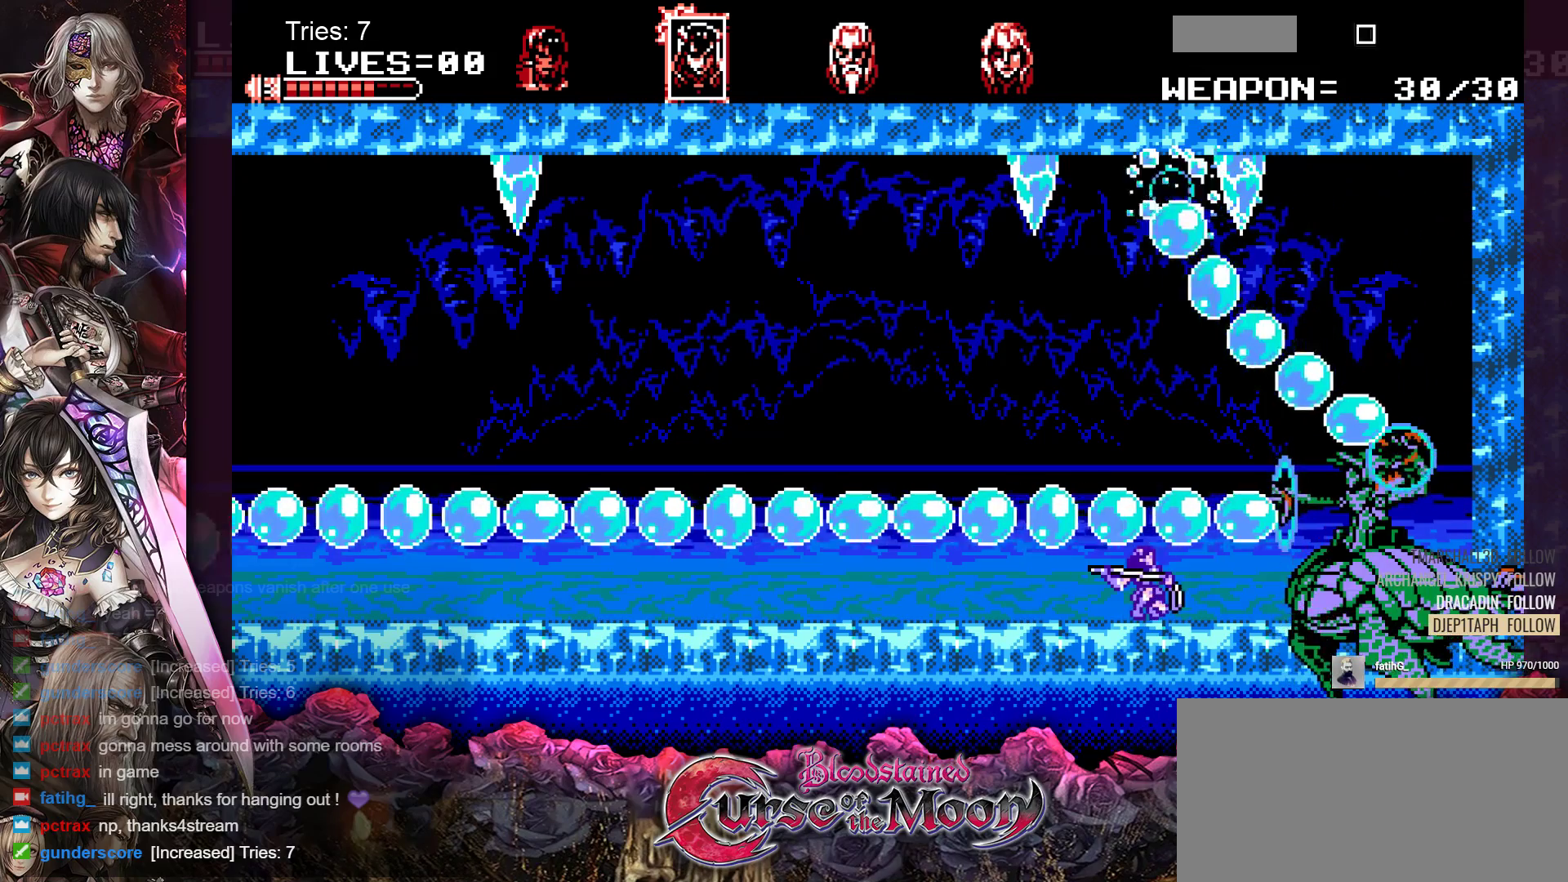
{"buttons": ["DPAD_DOWN"], "events": [[50, "Y", "up"], [117, "Y", "down"], [200, "Y", "up"], [267, "Y", "down"], [333, "Y", "up"], [400, "Y", "down"], [483, "Y", "up"]]}